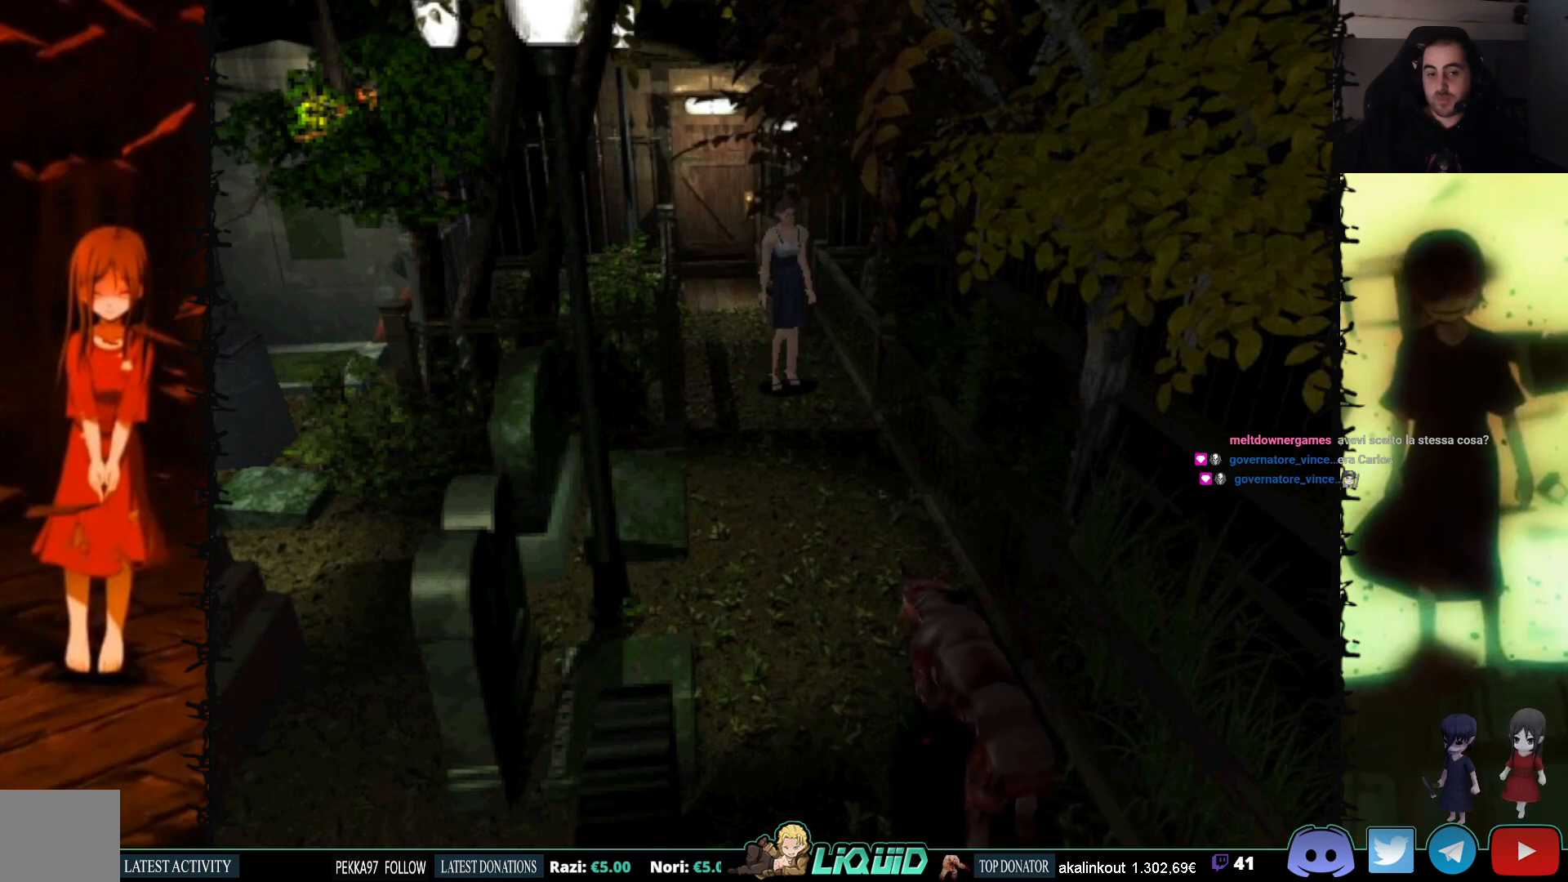
Gameplay with a controller (PlayStation layout); each line is a JSON object with the inputs held at the frame after it. "events" lists button and stick changes between this image and that frame as [ms after this image, input, new state], when the widget could be followed in between. Not read: left_stick right_stick.
{"buttons": [], "events": [[317, "DPAD_UP", "up"]]}
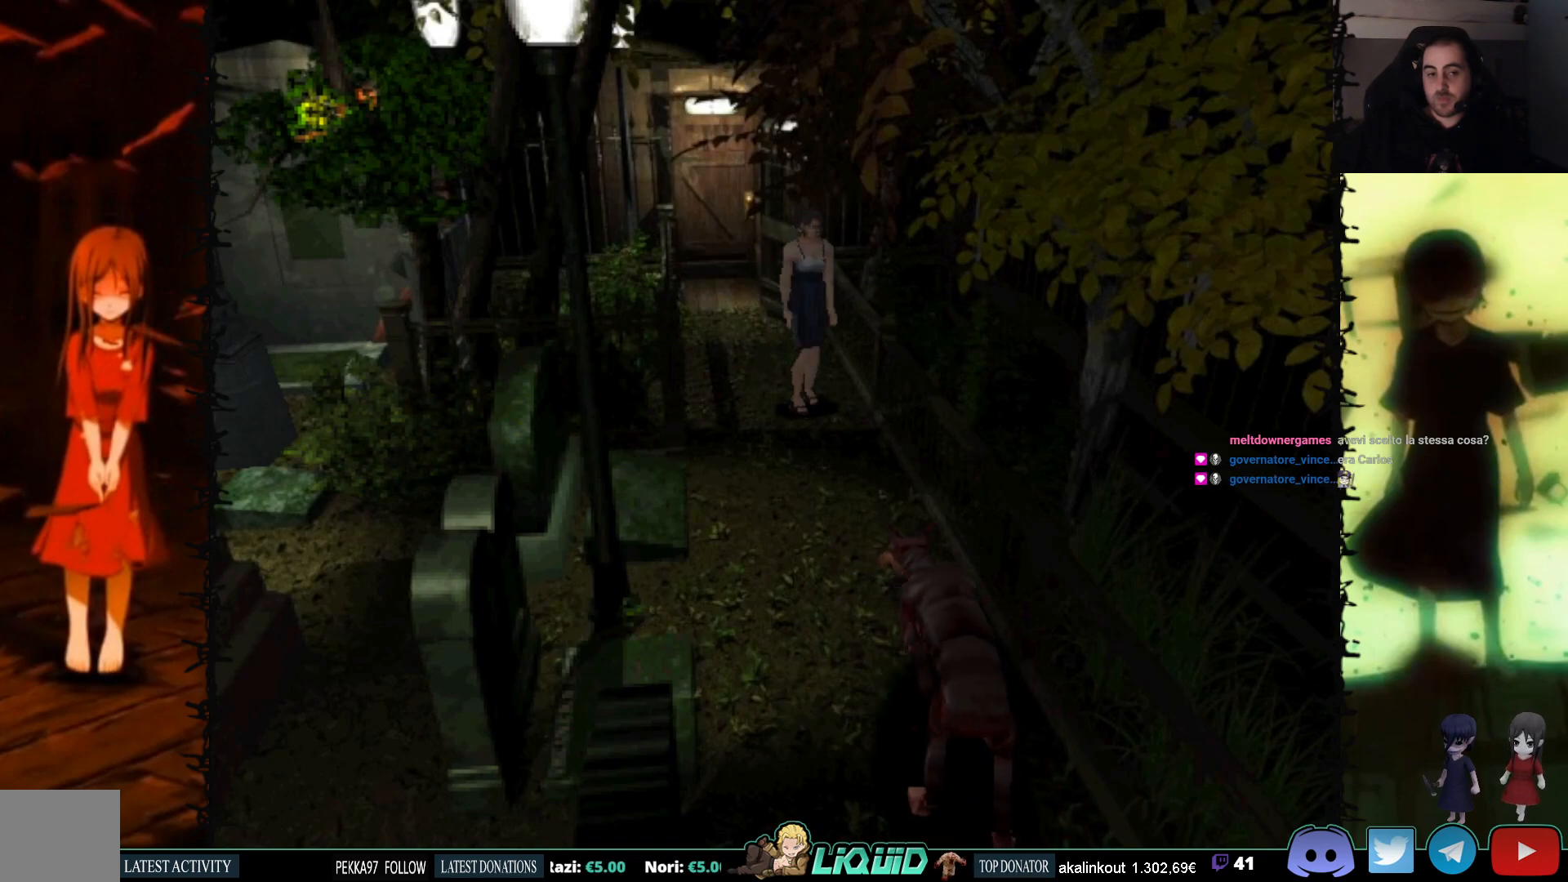
{"buttons": ["R1"], "events": [[33, "DPAD_RIGHT", "down"], [150, "DPAD_RIGHT", "up"], [267, "R1", "down"]]}
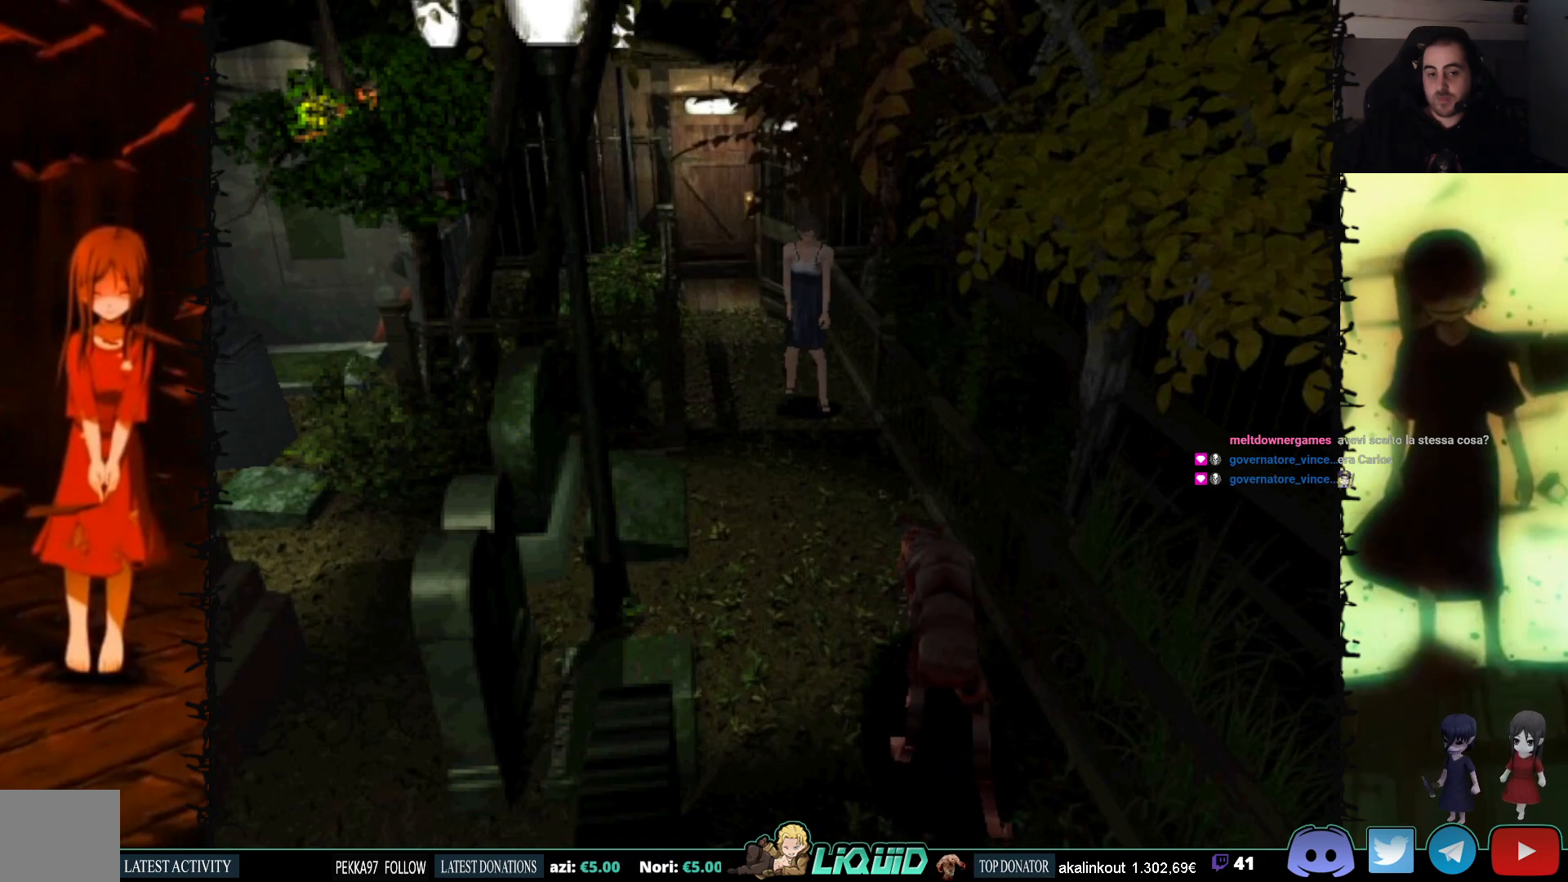
{"buttons": ["R1"], "events": [[383, "CROSS", "down"], [500, "CROSS", "up"]]}
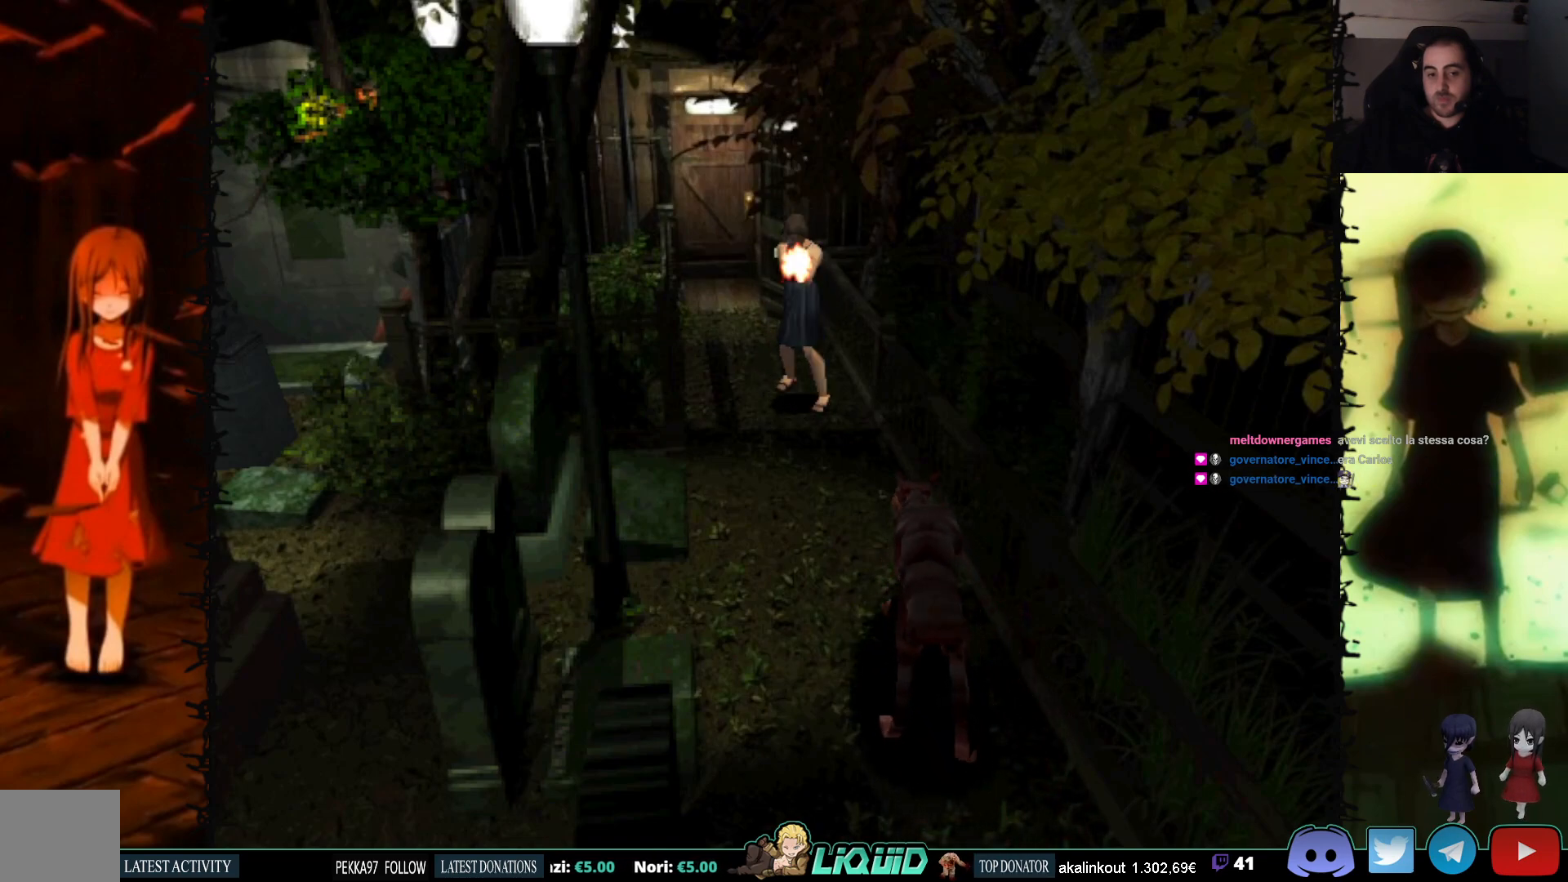
{"buttons": ["R1"], "events": []}
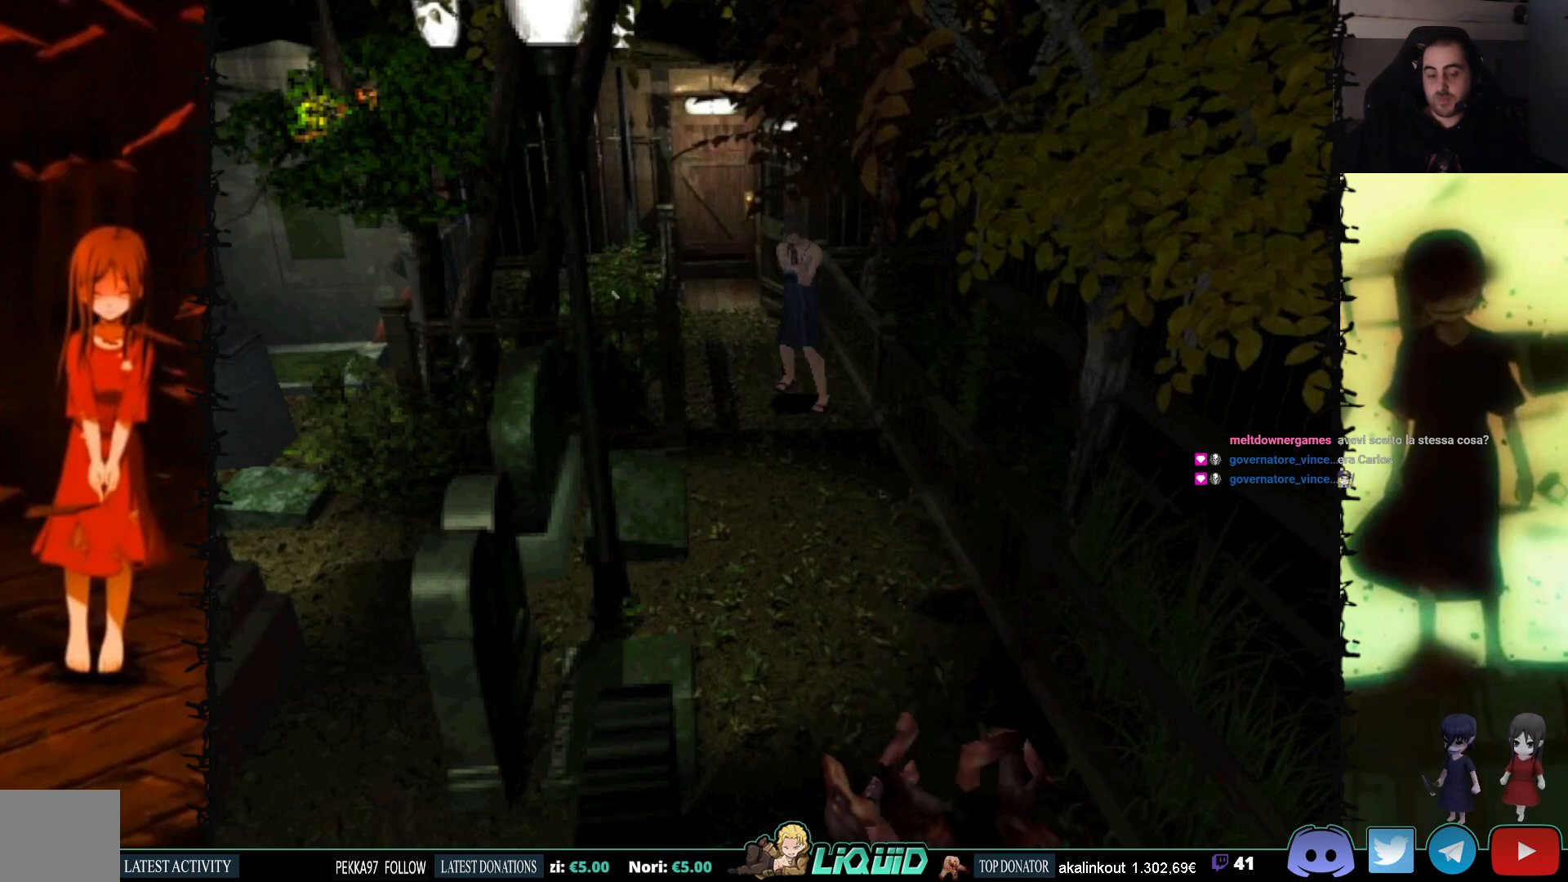
{"buttons": ["R1"], "events": []}
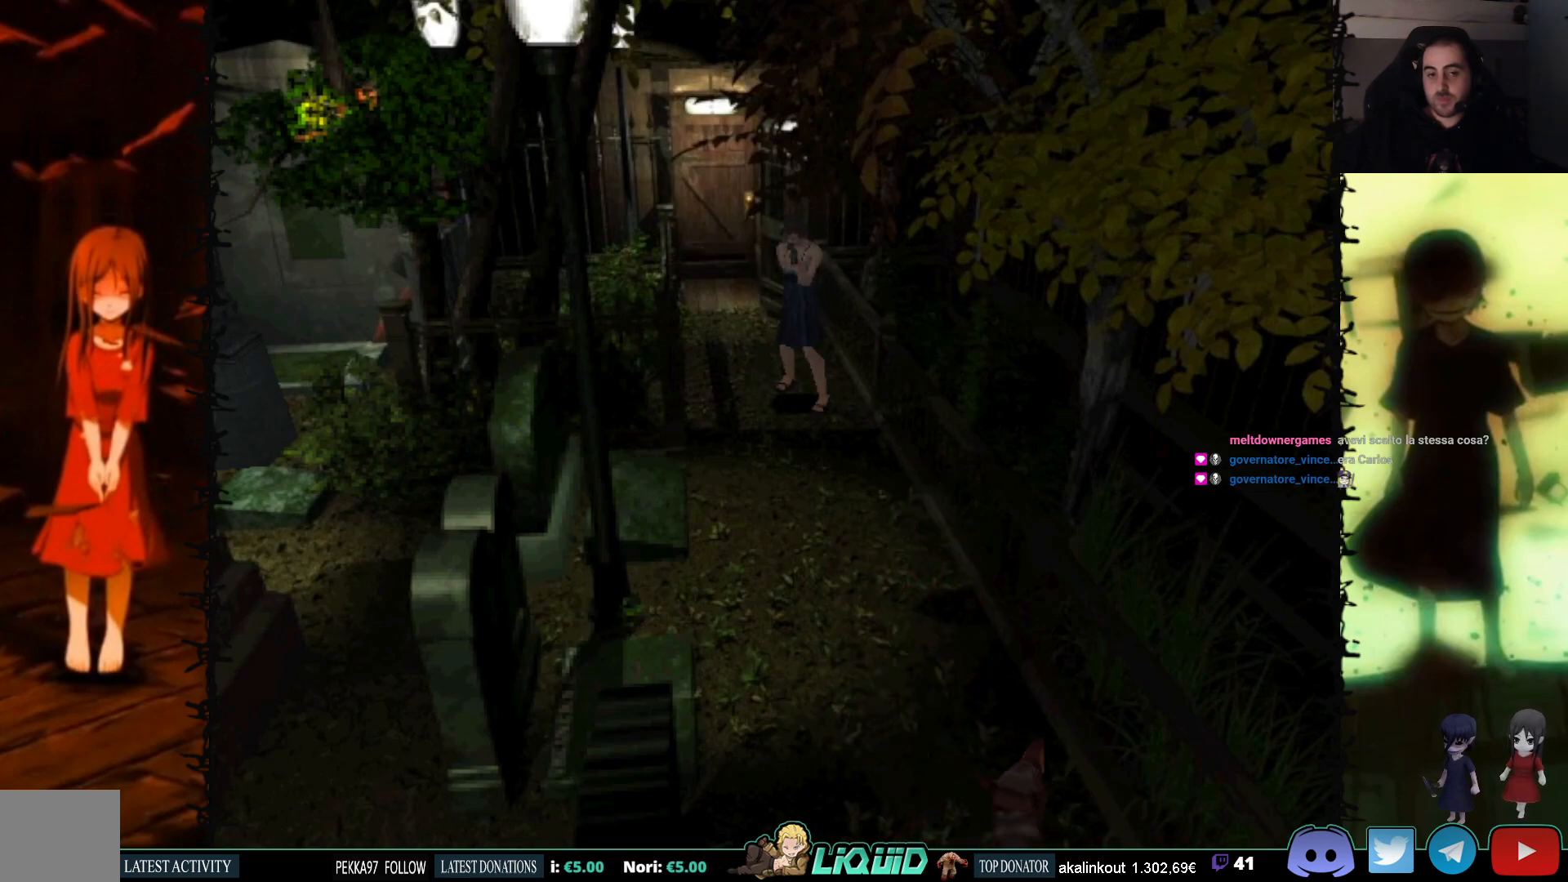
{"buttons": ["R1"], "events": [[50, "DPAD_RIGHT", "down"], [133, "DPAD_RIGHT", "up"]]}
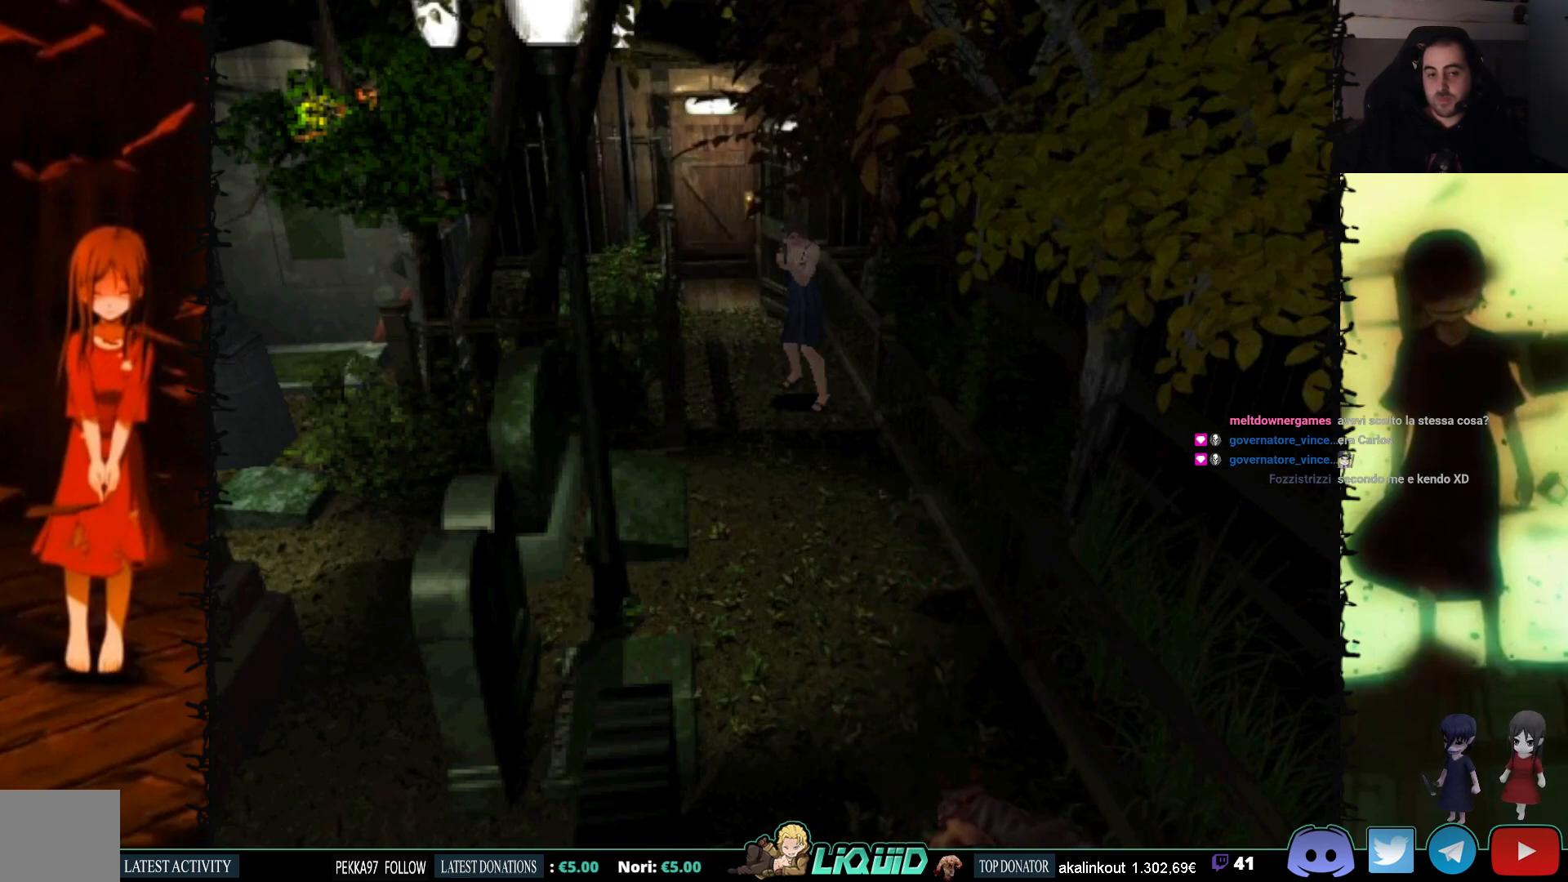
{"buttons": ["R1"], "events": []}
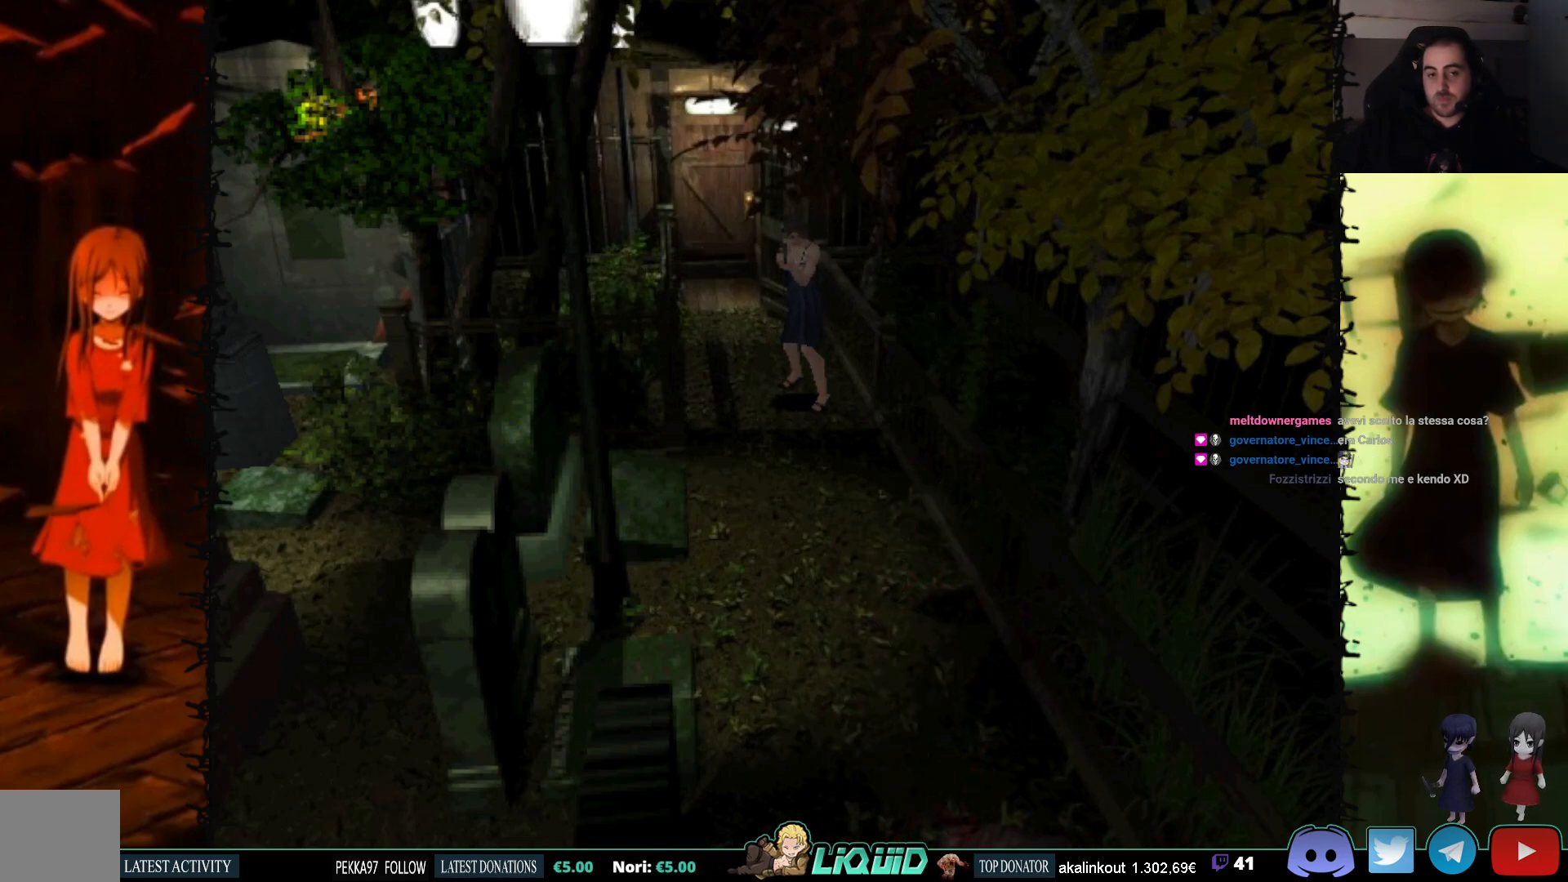
{"buttons": ["R1"], "events": [[100, "DPAD_LEFT", "down"], [200, "DPAD_LEFT", "up"]]}
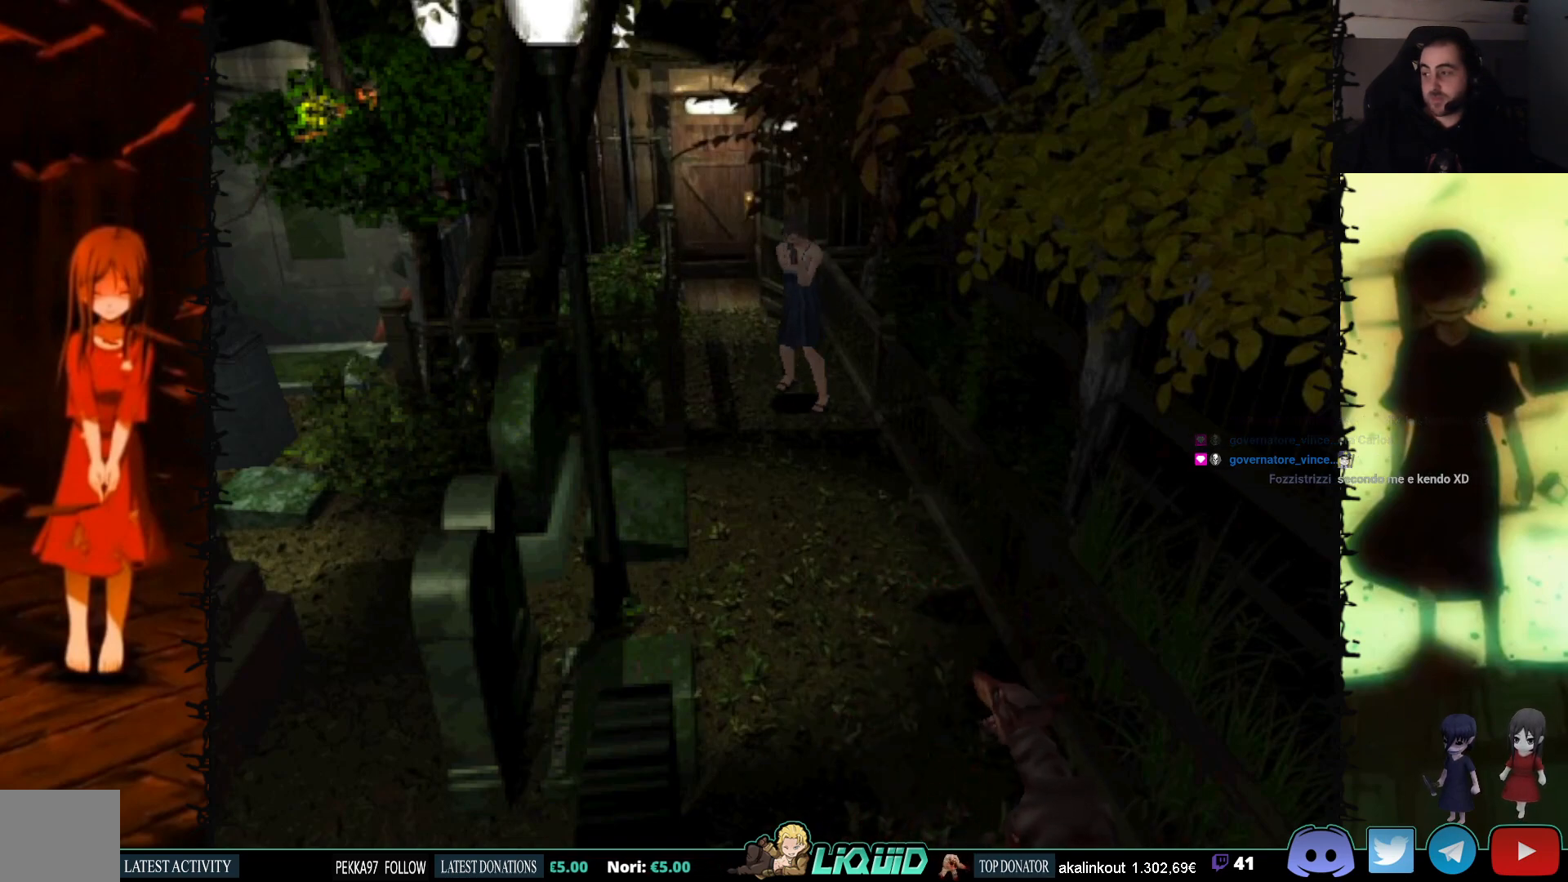
{"buttons": ["R1"], "events": []}
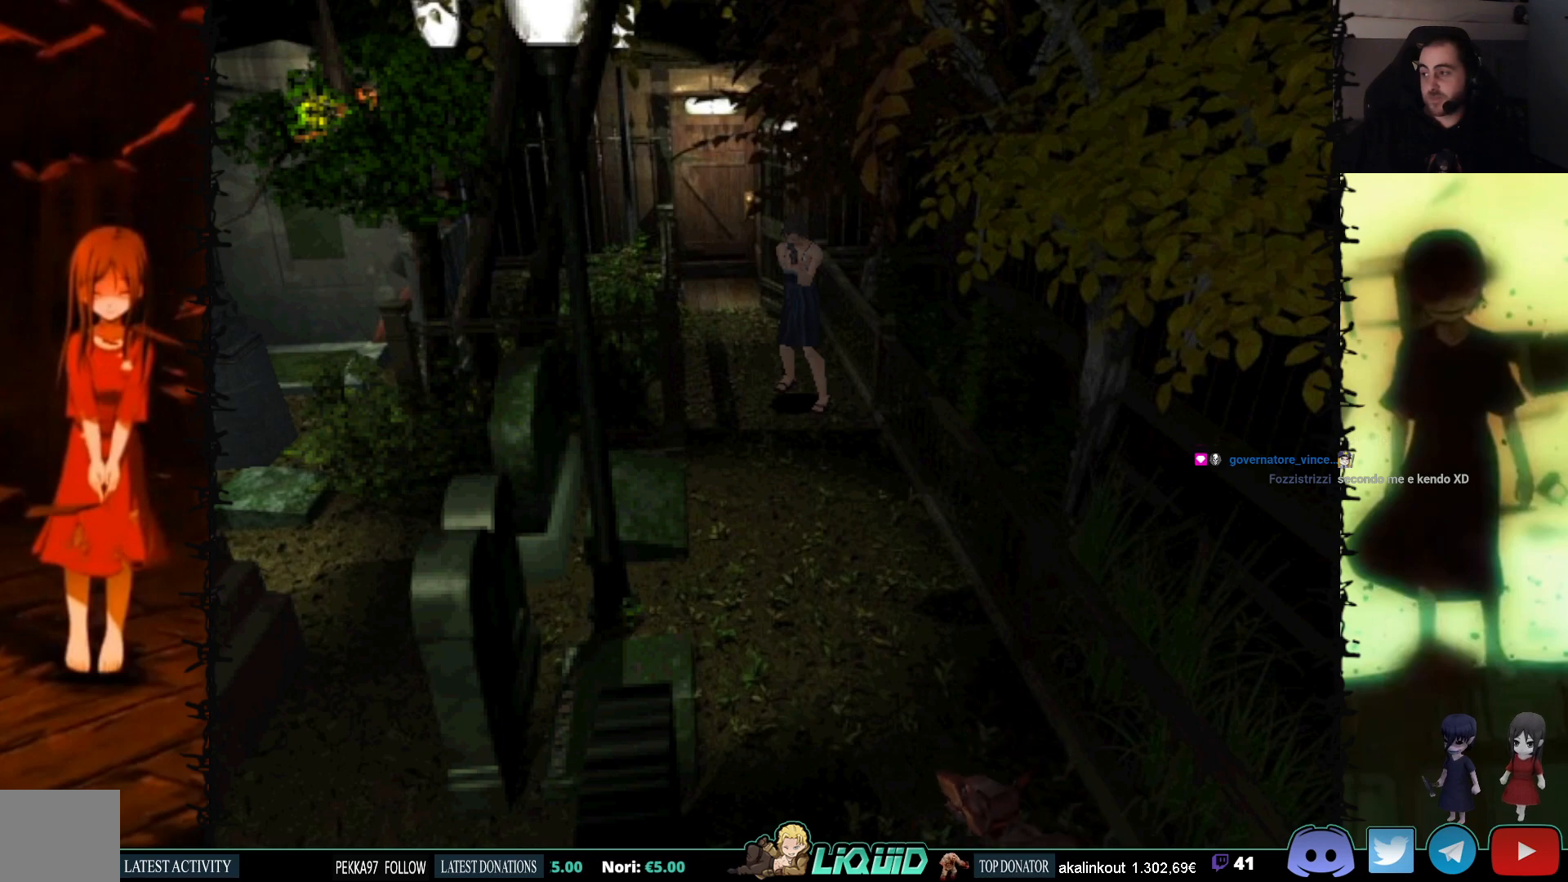
{"buttons": ["R1"], "events": []}
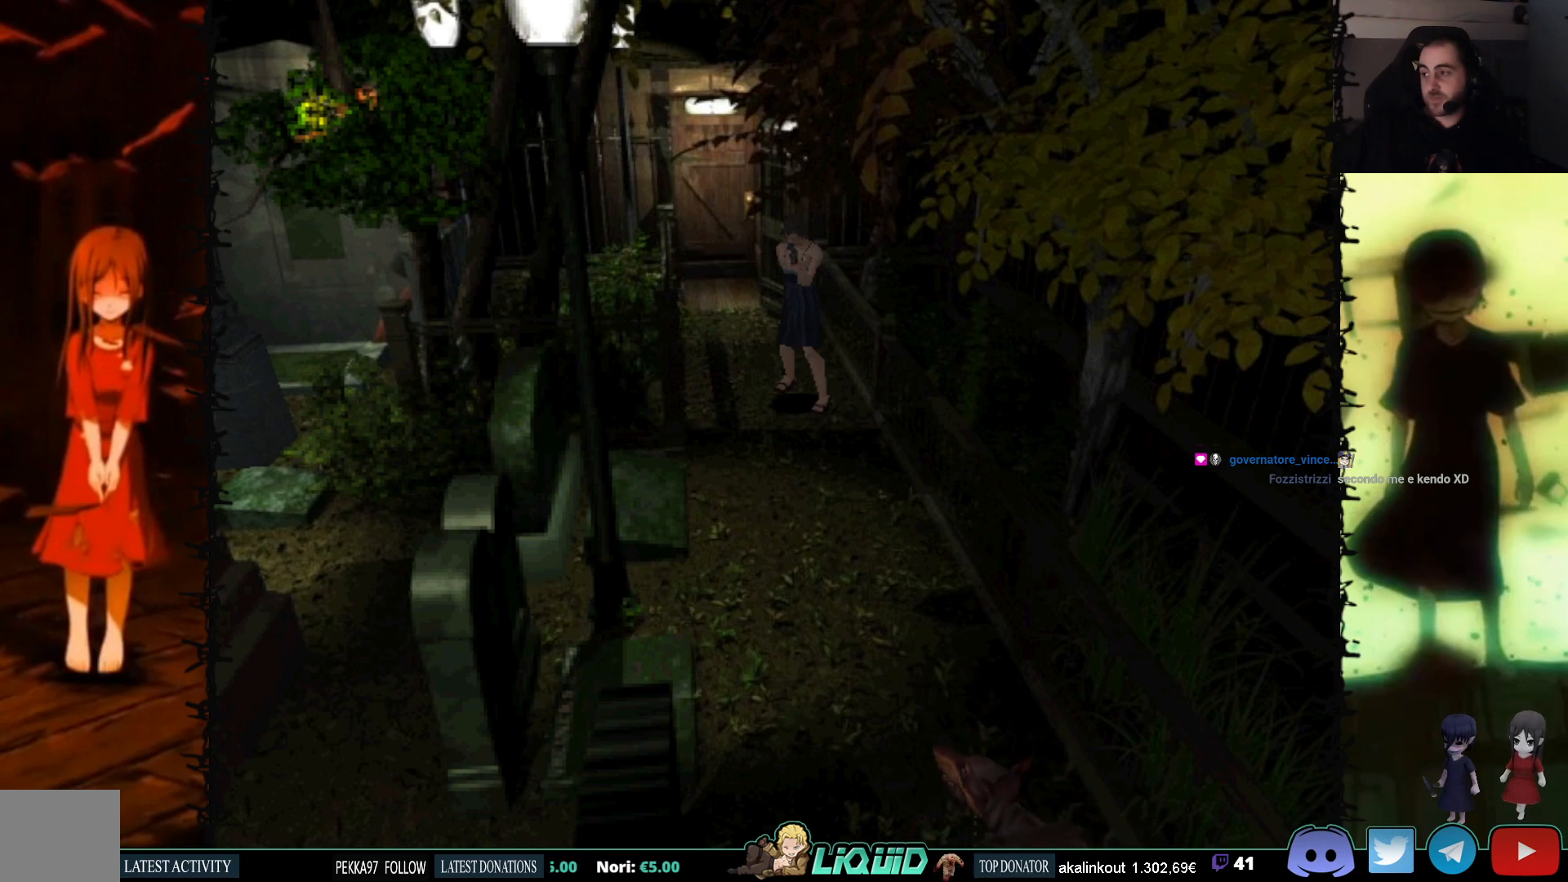
{"buttons": ["R1"], "events": []}
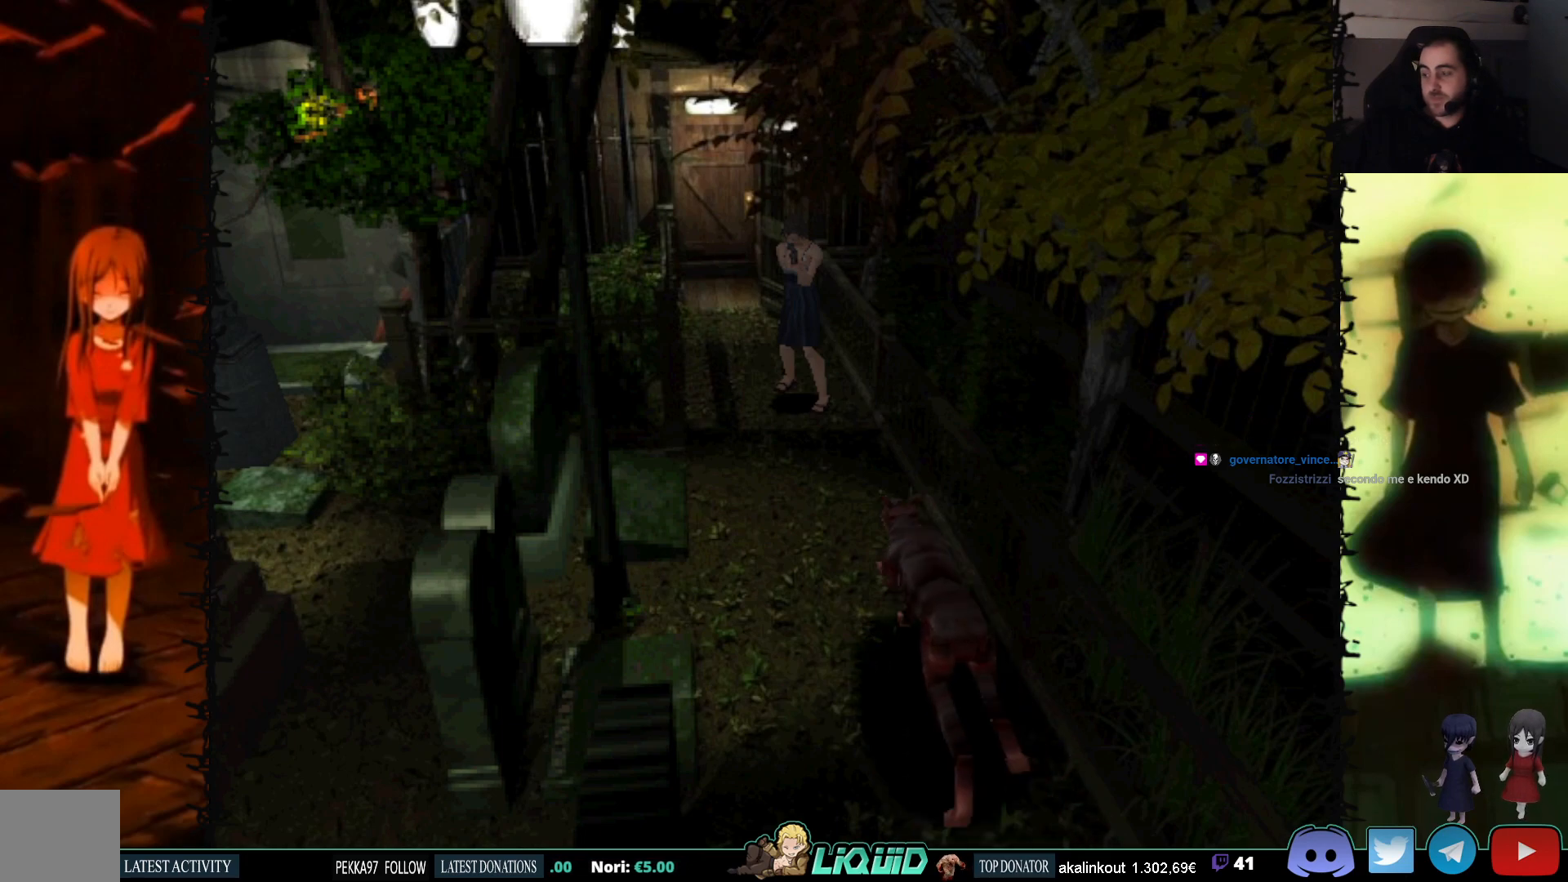
{"buttons": ["R1"], "events": [[100, "CROSS", "down"], [267, "CROSS", "up"]]}
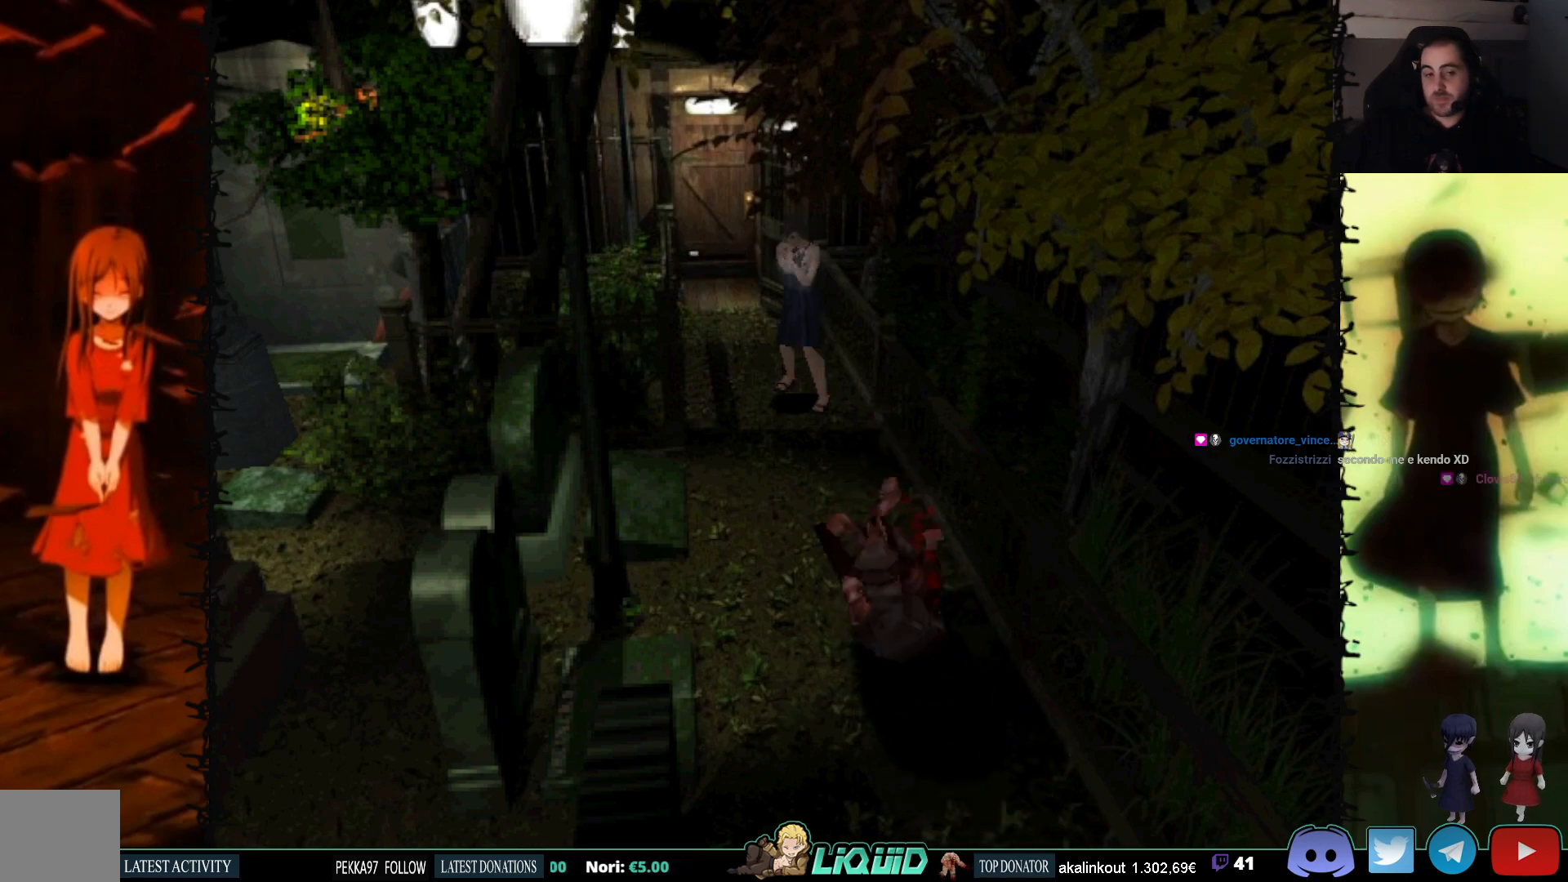
{"buttons": [], "events": [[467, "R1", "up"]]}
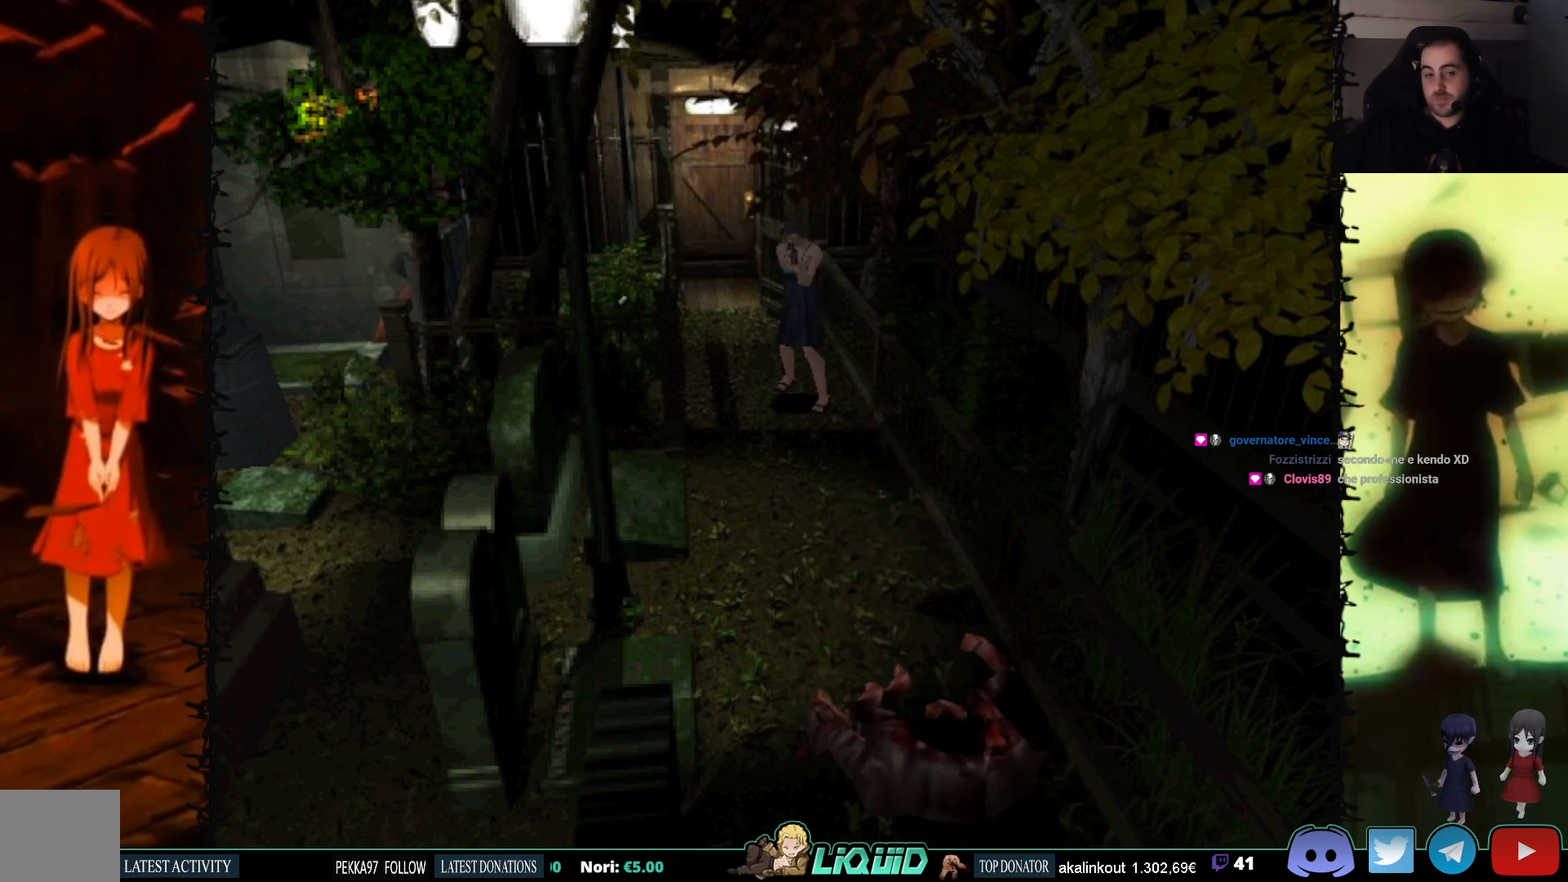
{"buttons": ["SQUARE", "DPAD_UP"], "events": [[67, "DPAD_UP", "down"], [183, "SQUARE", "down"]]}
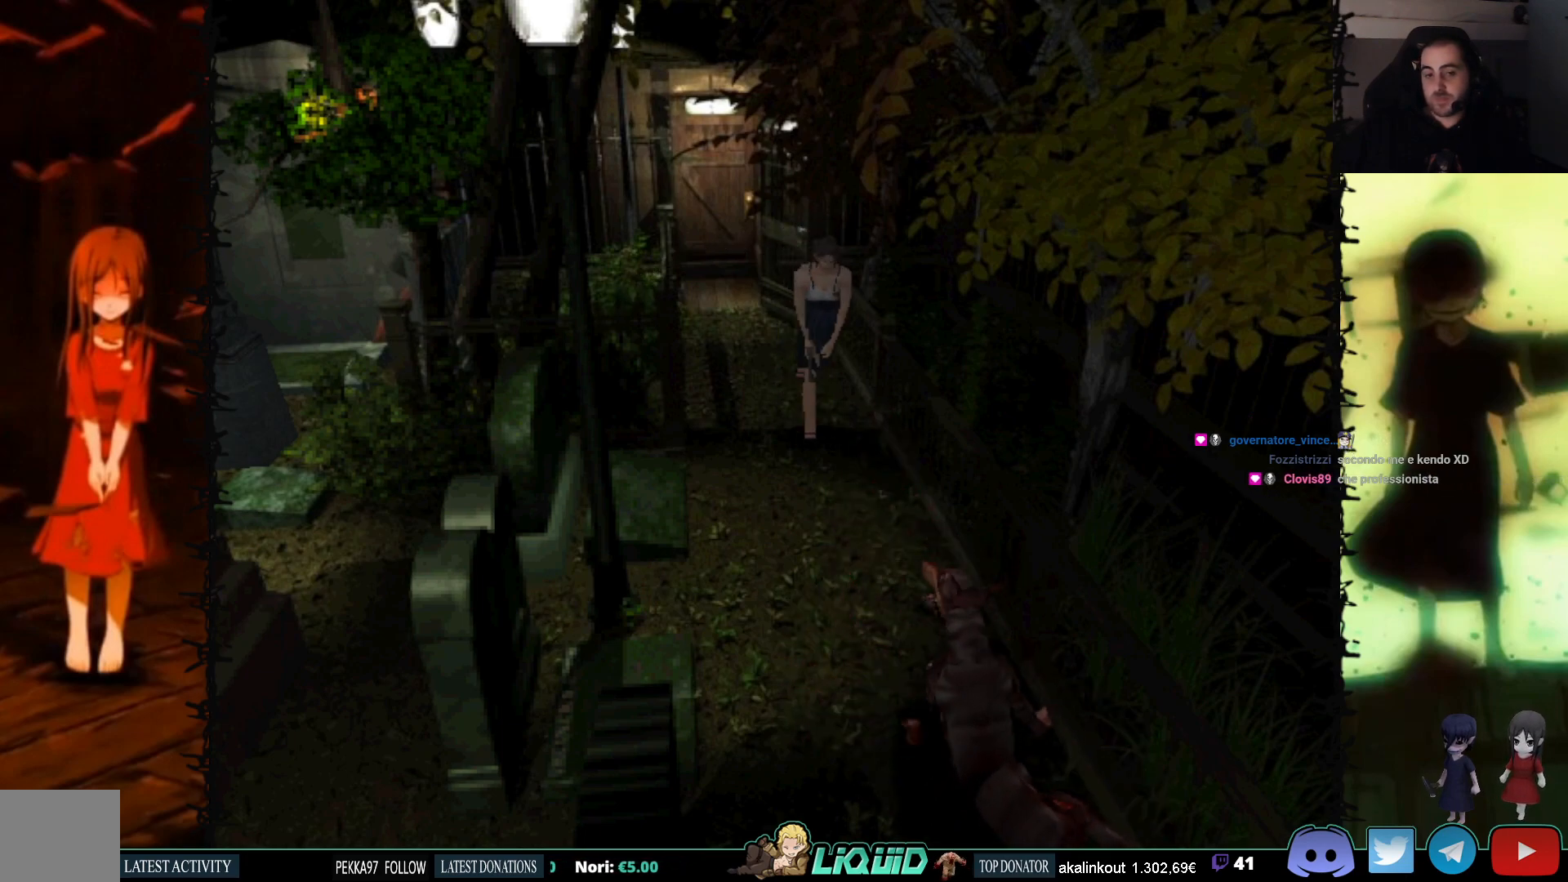
{"buttons": ["SQUARE"], "events": [[500, "DPAD_UP", "up"]]}
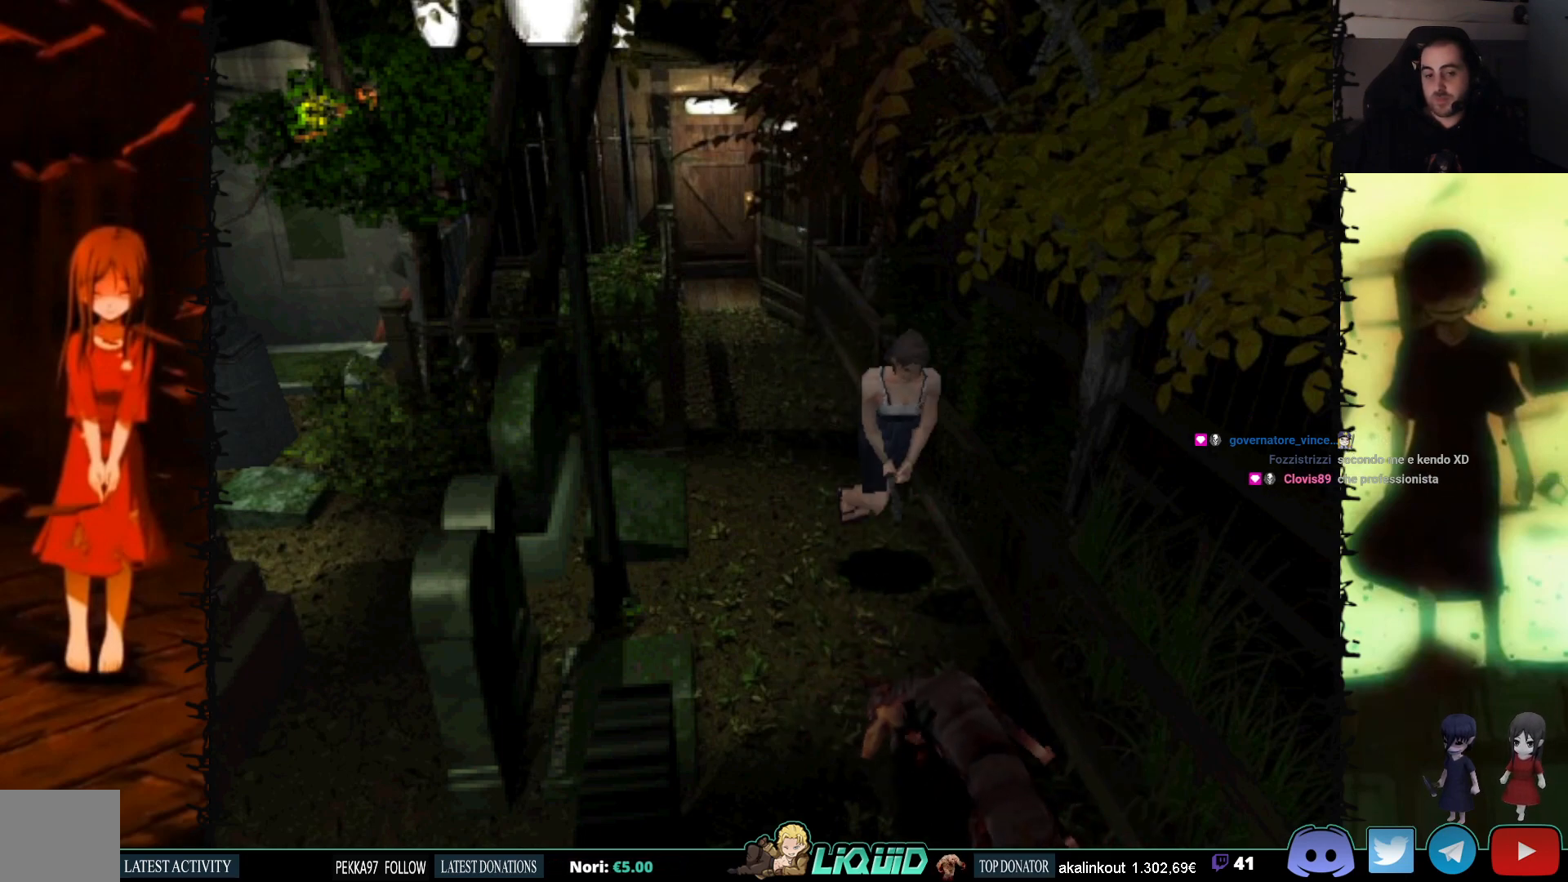
{"buttons": ["CROSS", "R1", "DPAD_DOWN"], "events": [[33, "R1", "down"], [33, "SQUARE", "up"], [50, "DPAD_DOWN", "down"], [283, "CROSS", "down"]]}
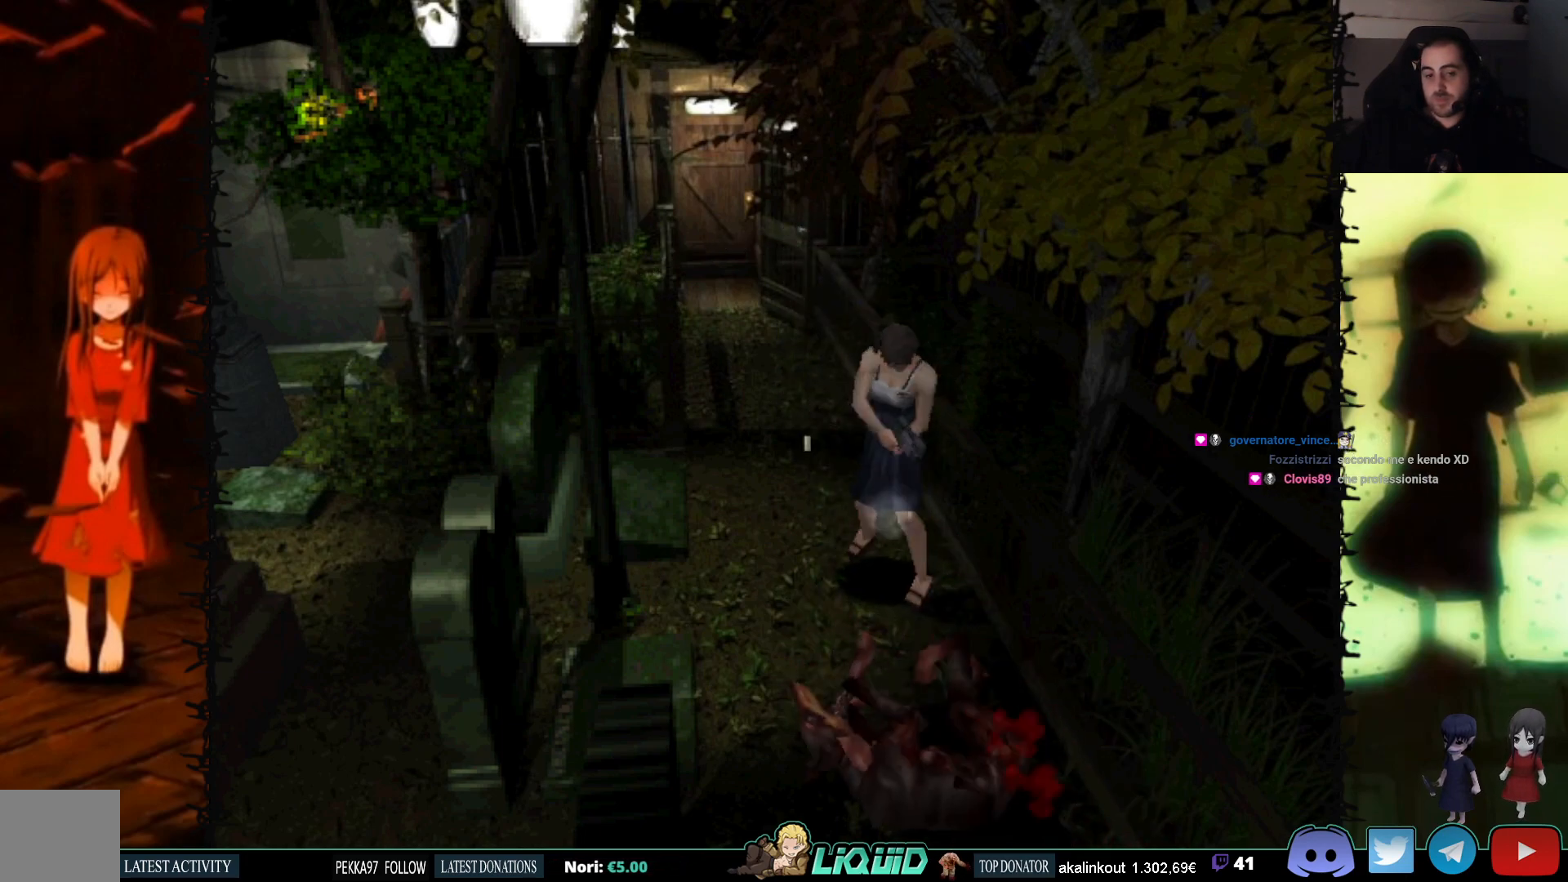
{"buttons": ["R1", "DPAD_DOWN"], "events": [[33, "CROSS", "up"], [367, "CROSS", "down"], [500, "CROSS", "up"]]}
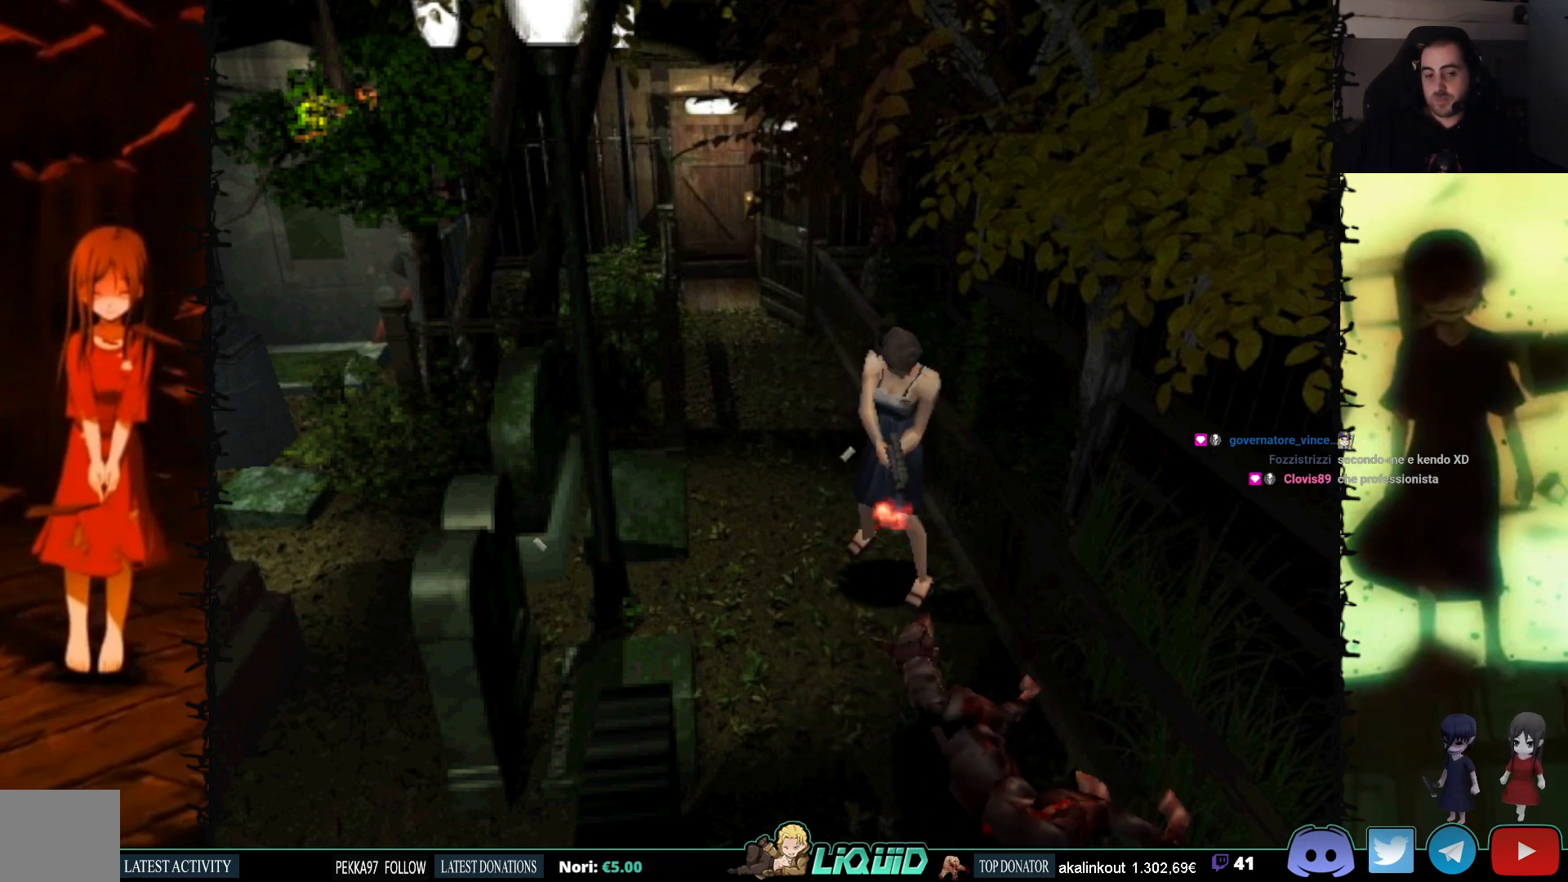
{"buttons": ["CROSS", "R1", "DPAD_DOWN"], "events": [[400, "CROSS", "down"]]}
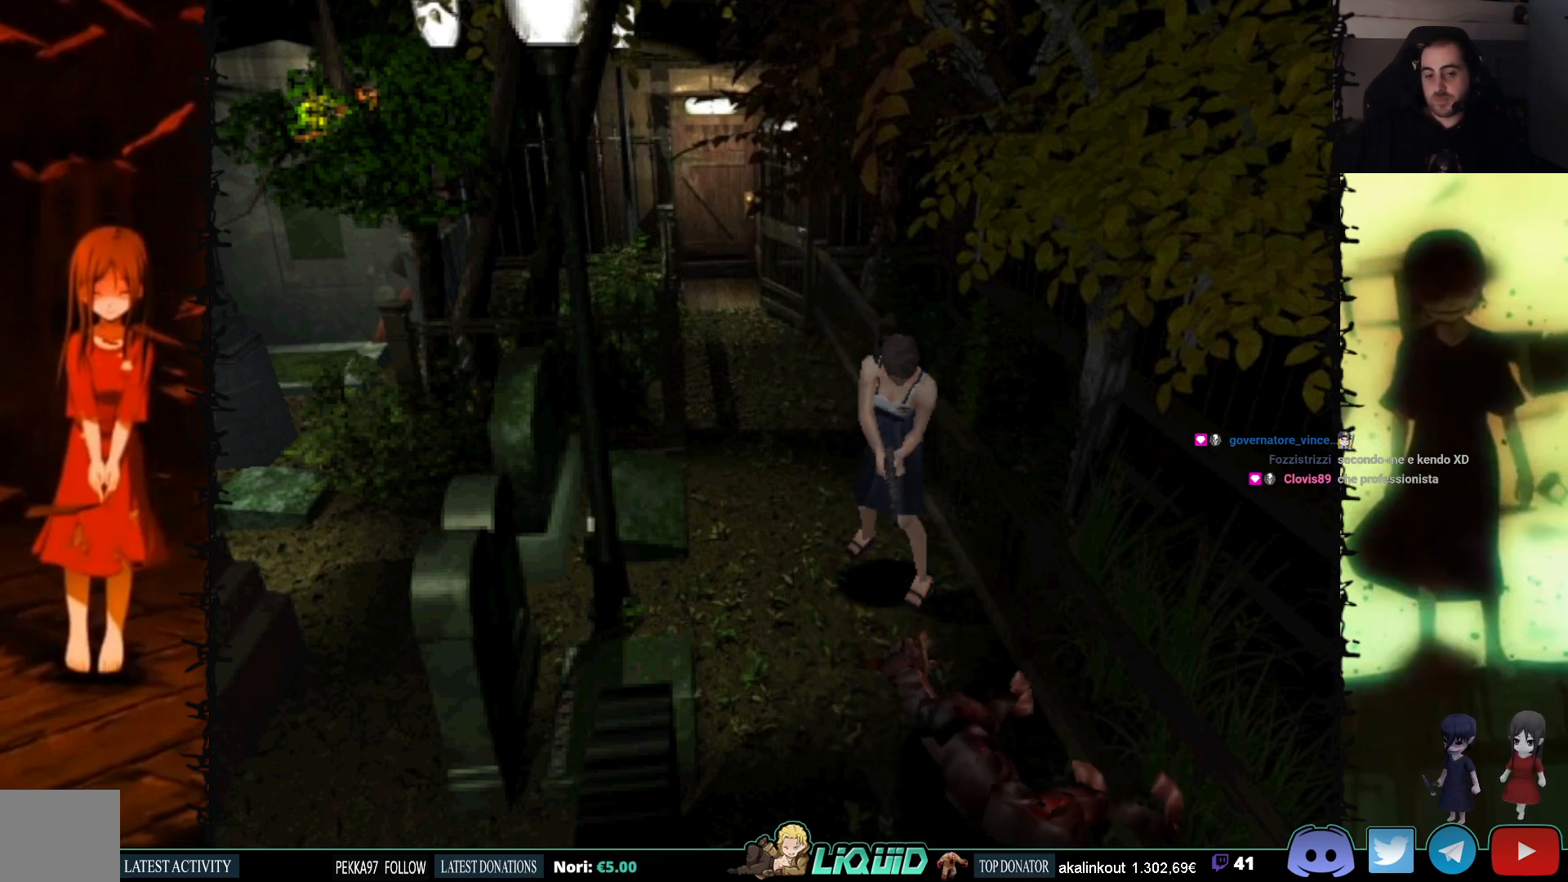
{"buttons": ["R1", "DPAD_DOWN"], "events": [[33, "CROSS", "up"]]}
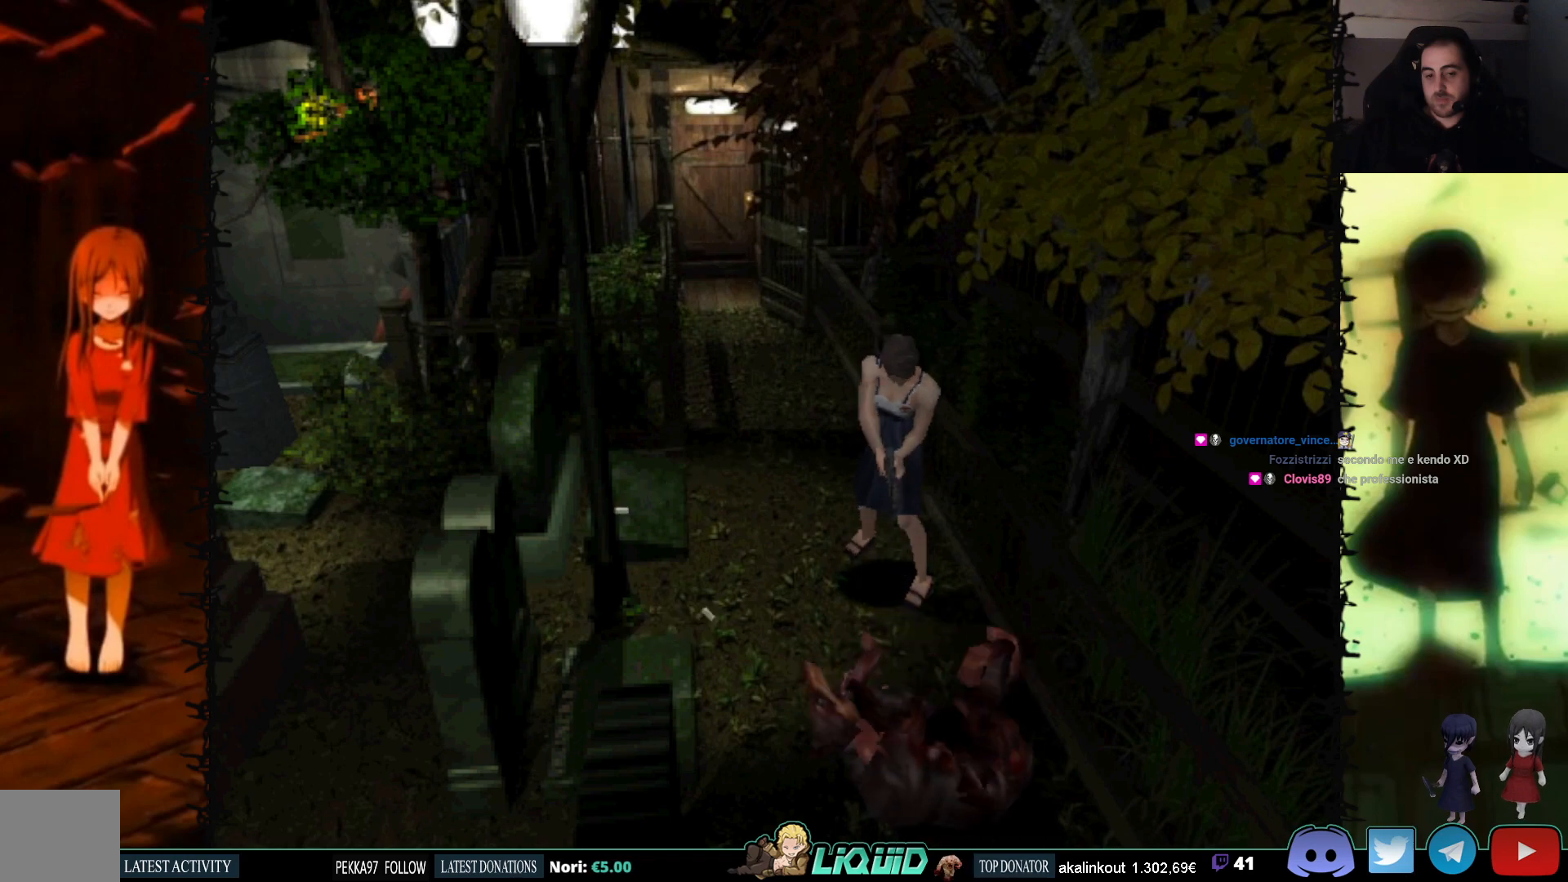
{"buttons": ["SQUARE", "DPAD_UP"], "events": [[67, "R1", "up"], [83, "DPAD_DOWN", "up"], [233, "DPAD_UP", "down"], [350, "SQUARE", "down"]]}
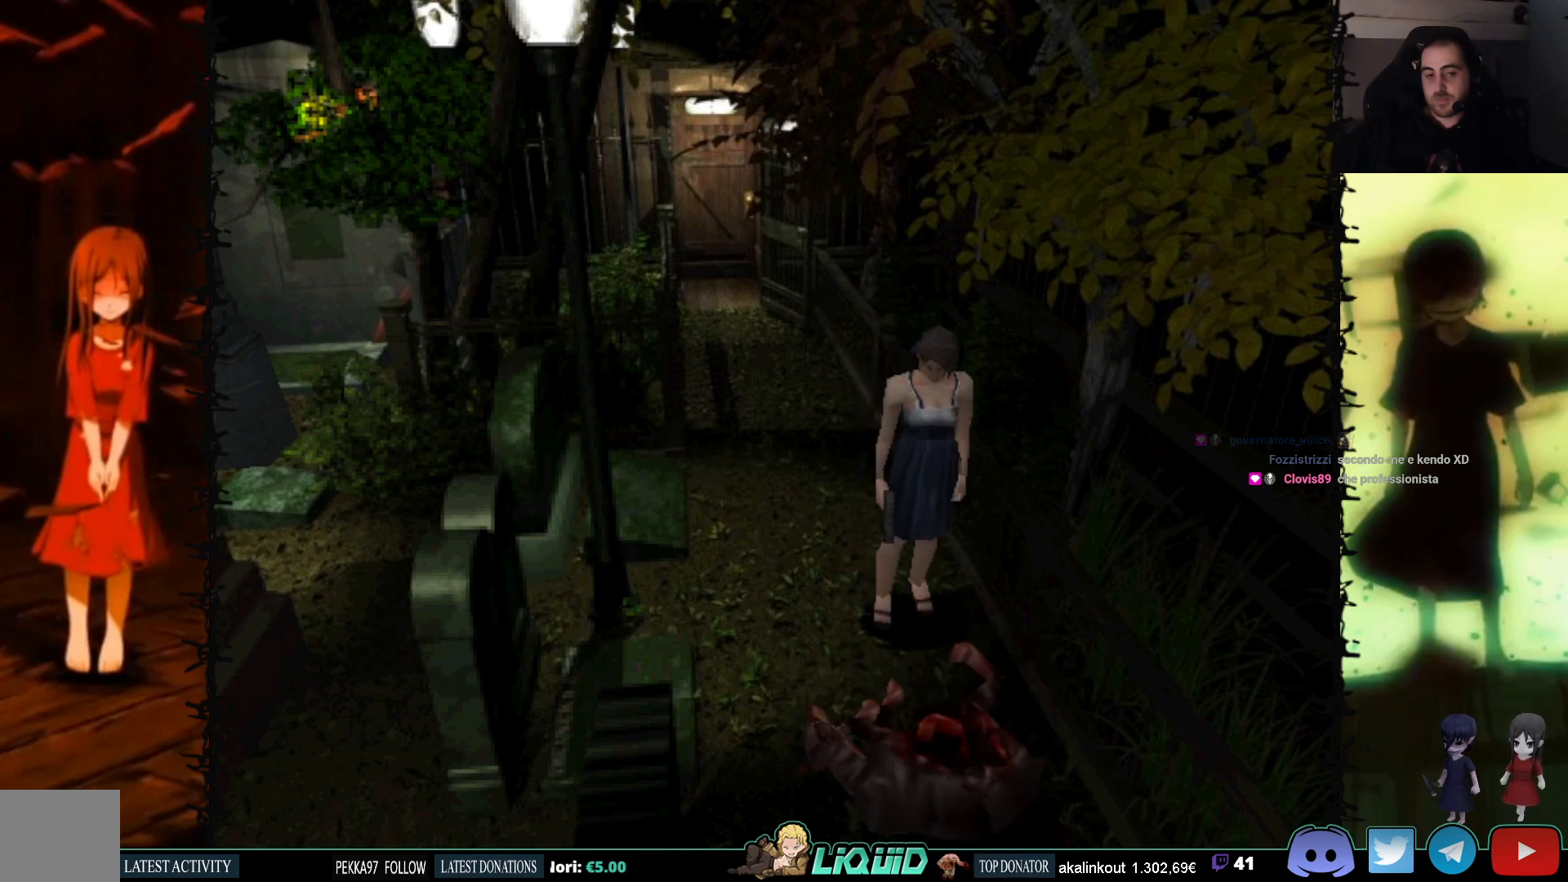
{"buttons": [], "events": [[367, "DPAD_UP", "up"], [367, "SQUARE", "up"]]}
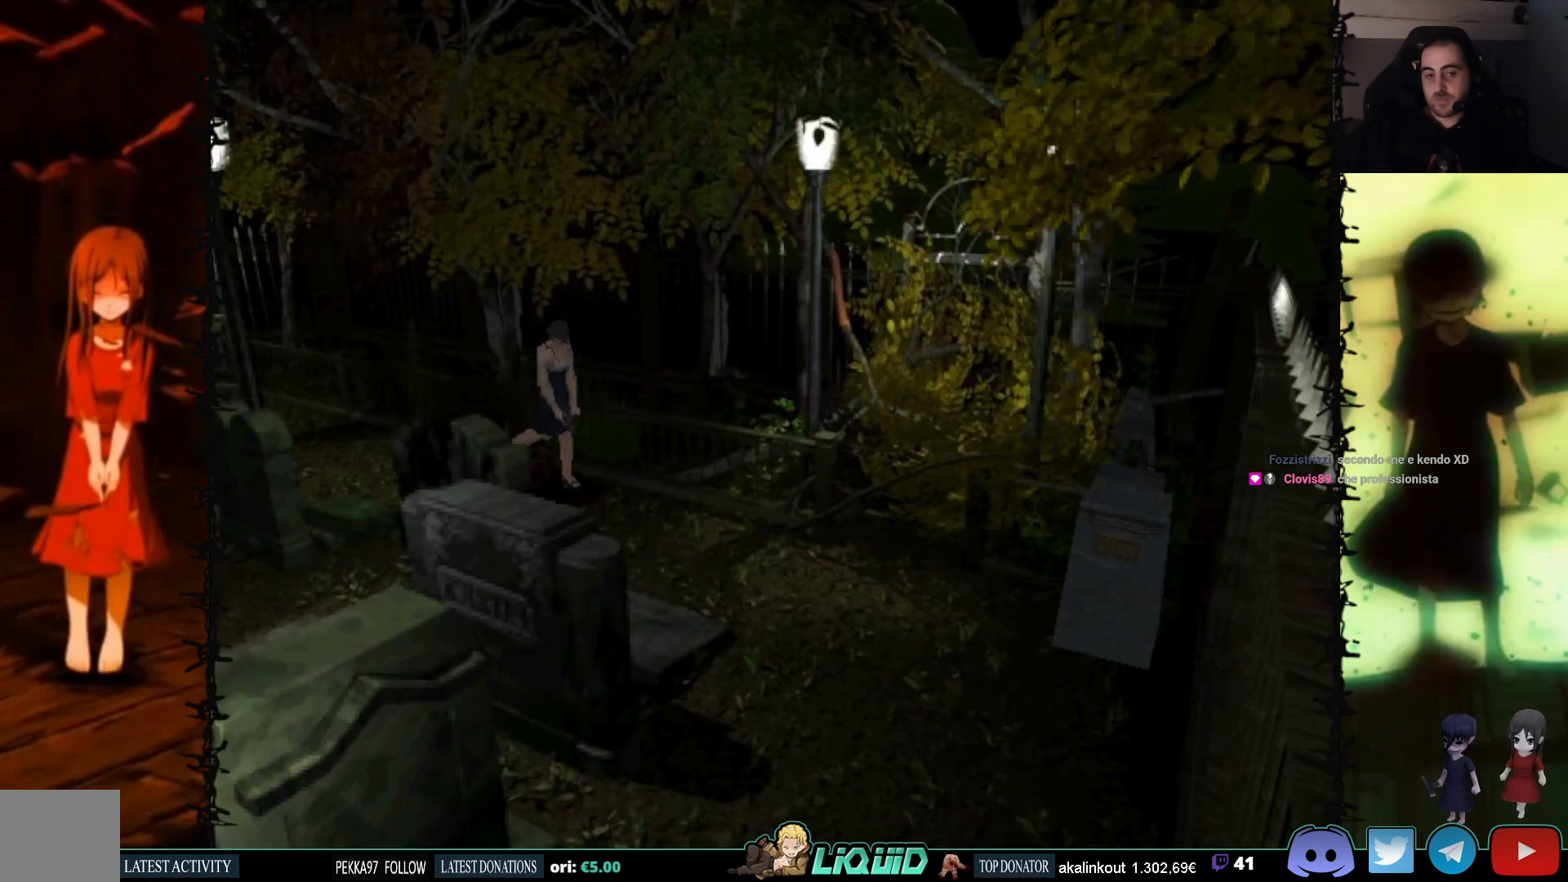
{"buttons": [], "events": []}
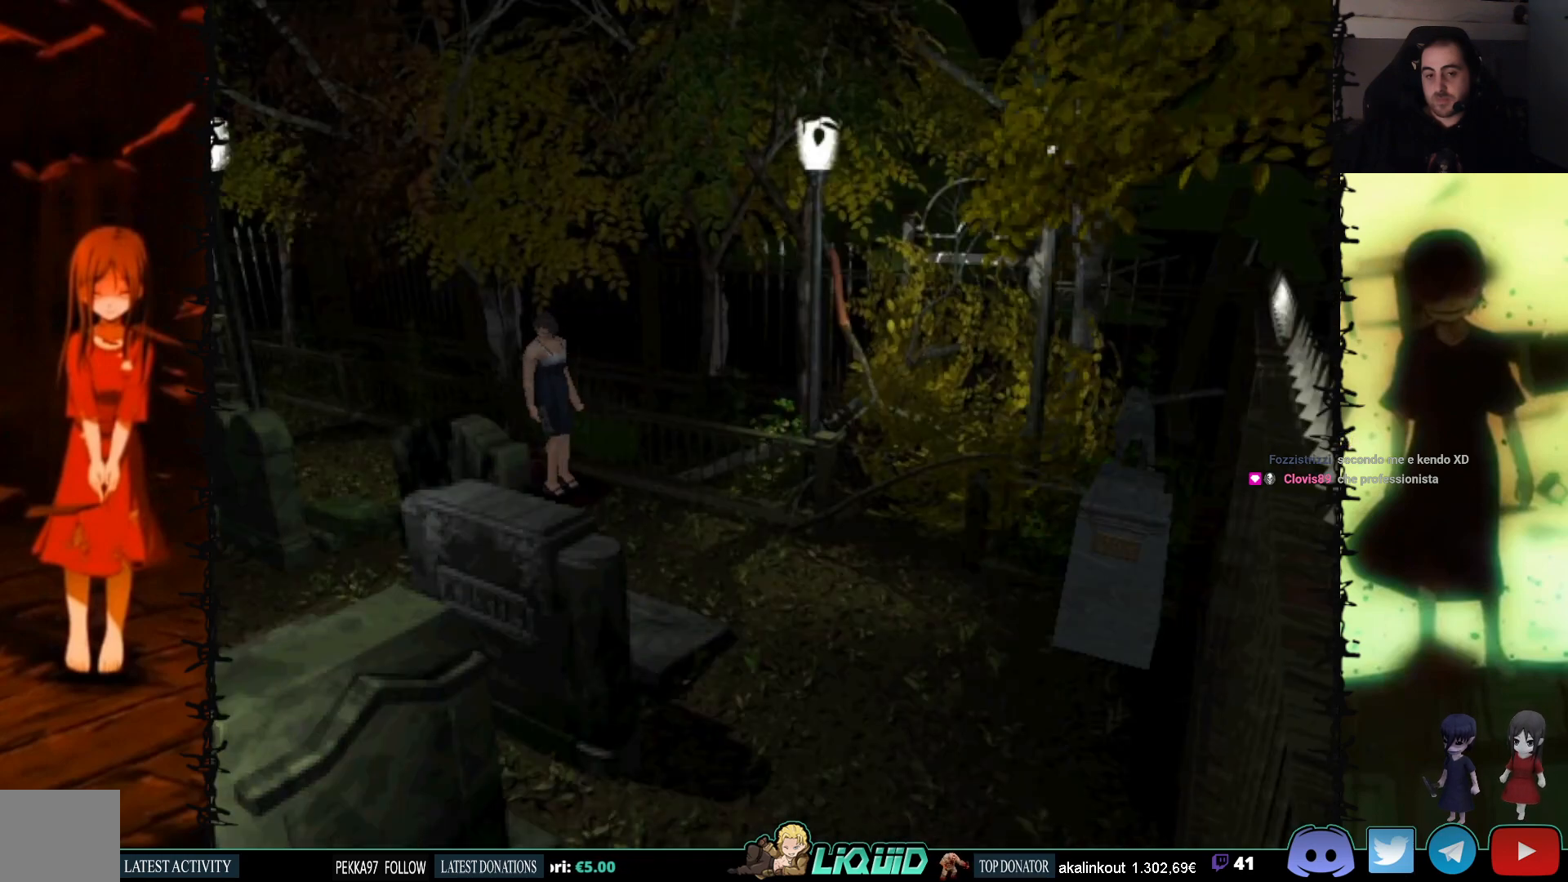
{"buttons": [], "events": [[33, "CIRCLE", "down"], [200, "CIRCLE", "up"]]}
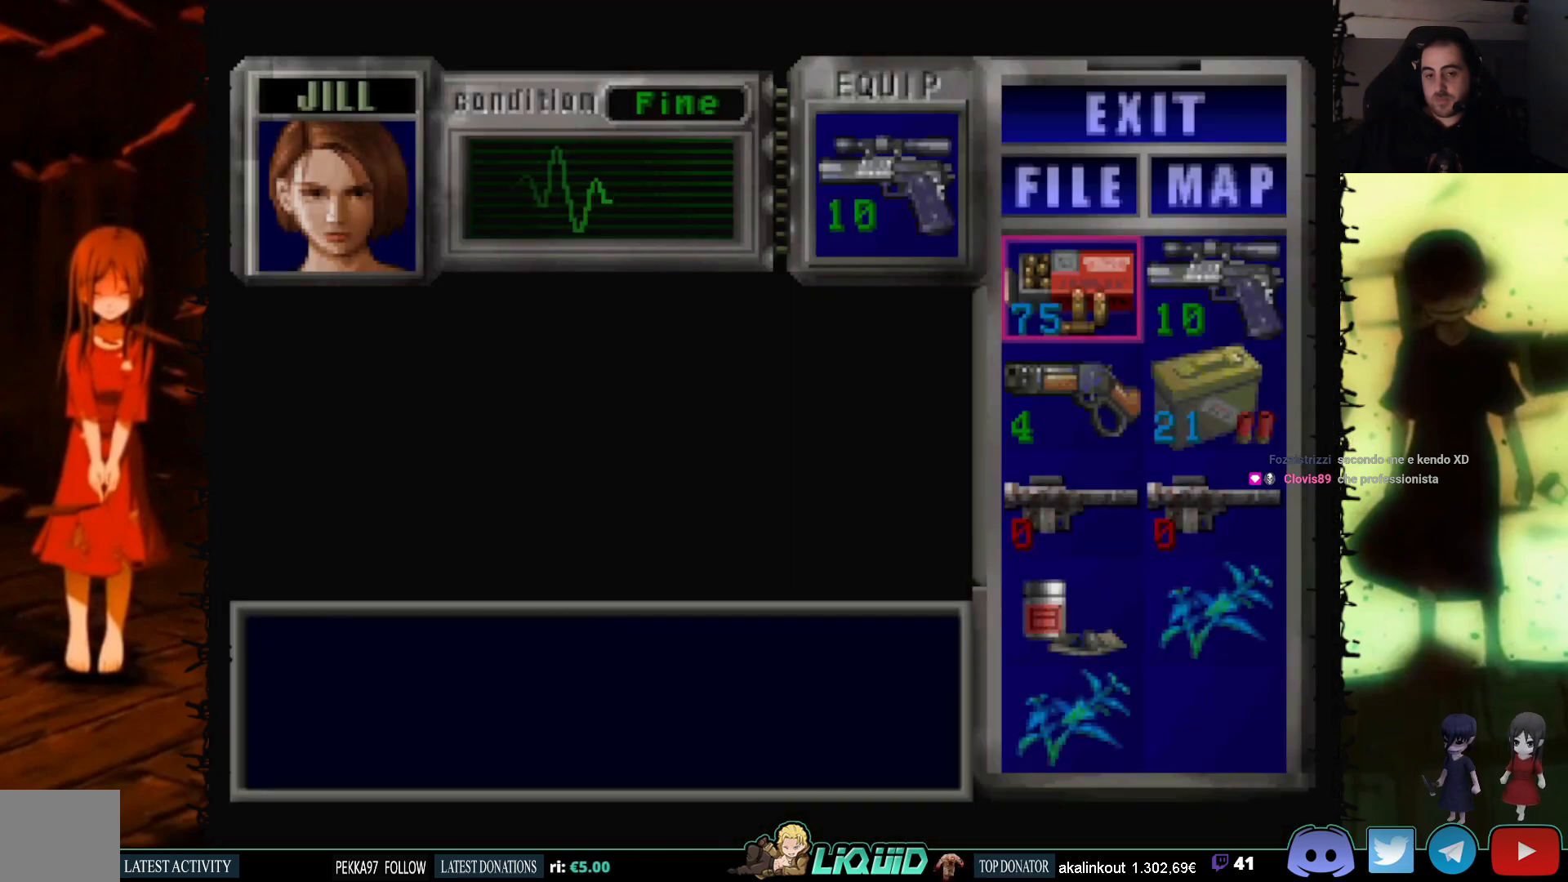
{"buttons": [], "events": [[333, "CIRCLE", "down"], [467, "CIRCLE", "up"]]}
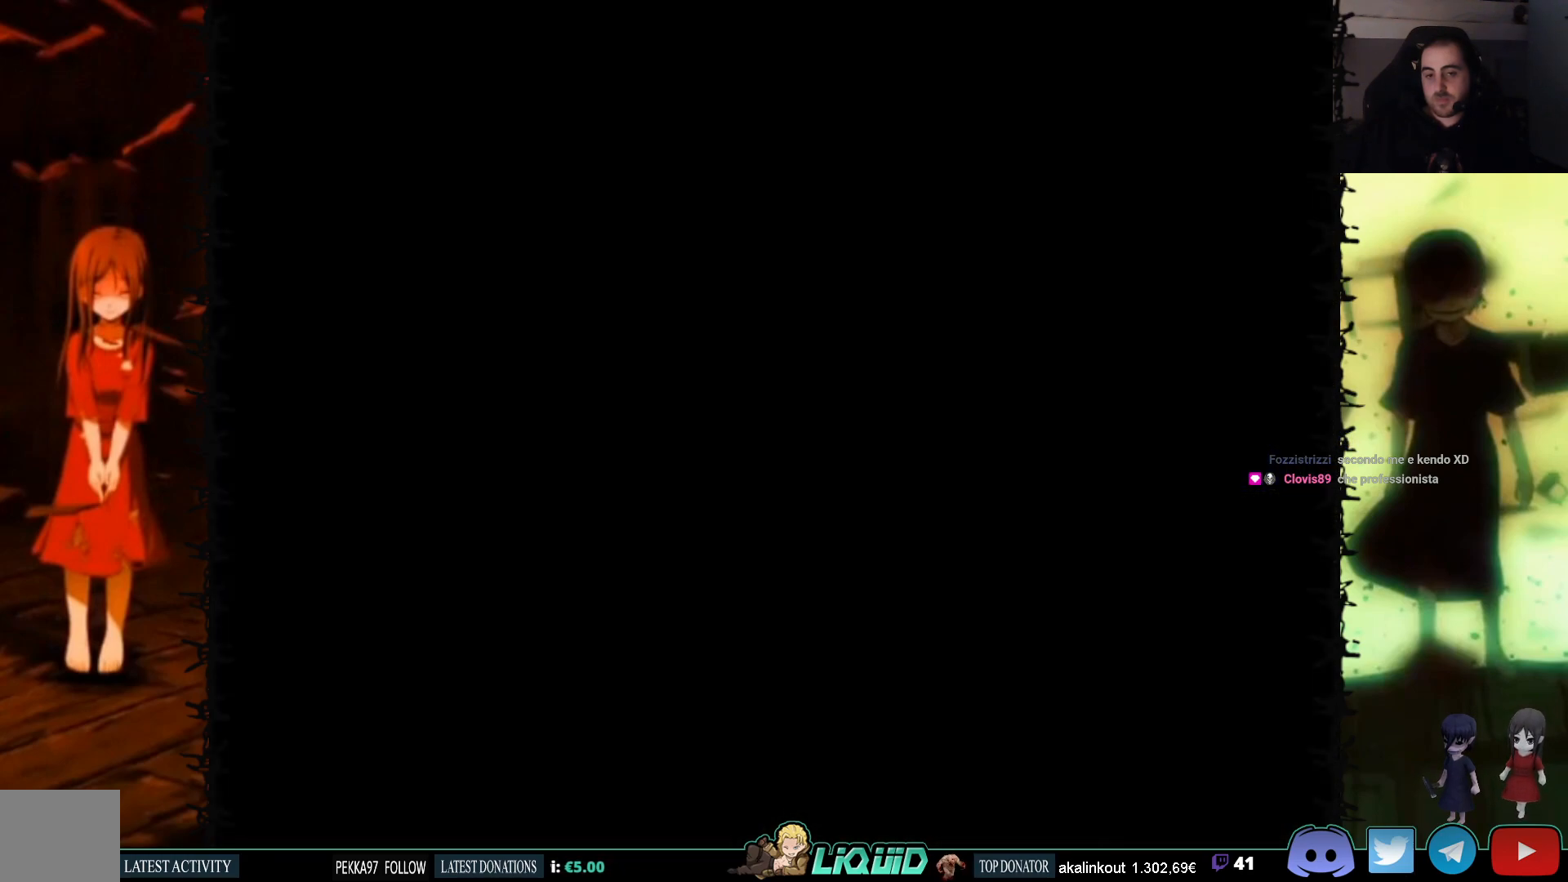
{"buttons": ["SQUARE", "DPAD_UP", "DPAD_RIGHT"], "events": [[117, "DPAD_UP", "down"], [200, "SQUARE", "down"], [350, "DPAD_RIGHT", "down"]]}
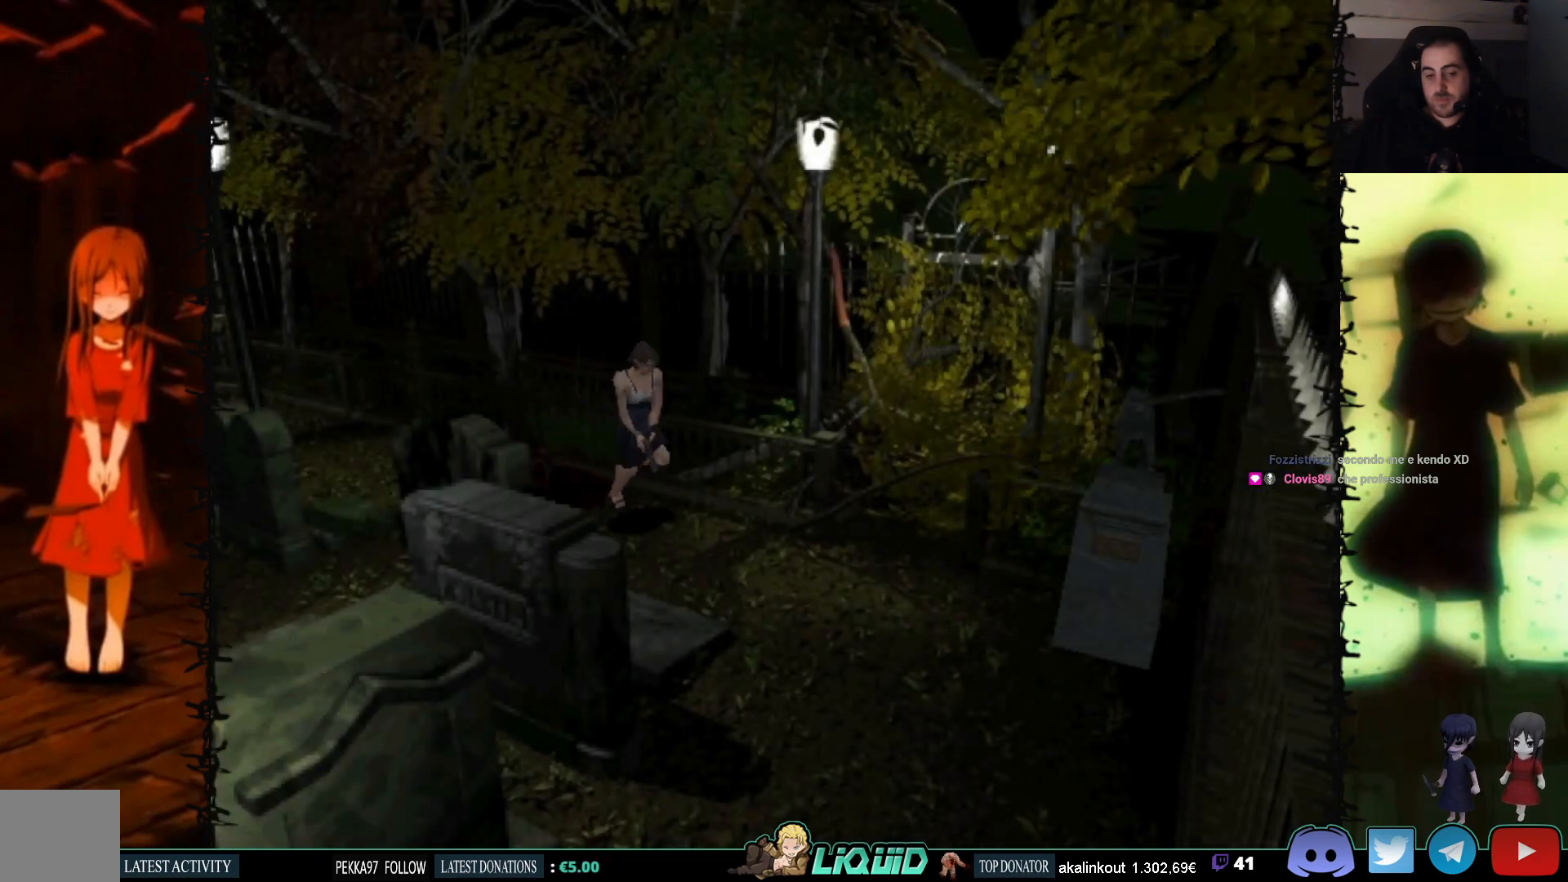
{"buttons": ["SQUARE", "DPAD_UP"], "events": [[67, "DPAD_RIGHT", "up"]]}
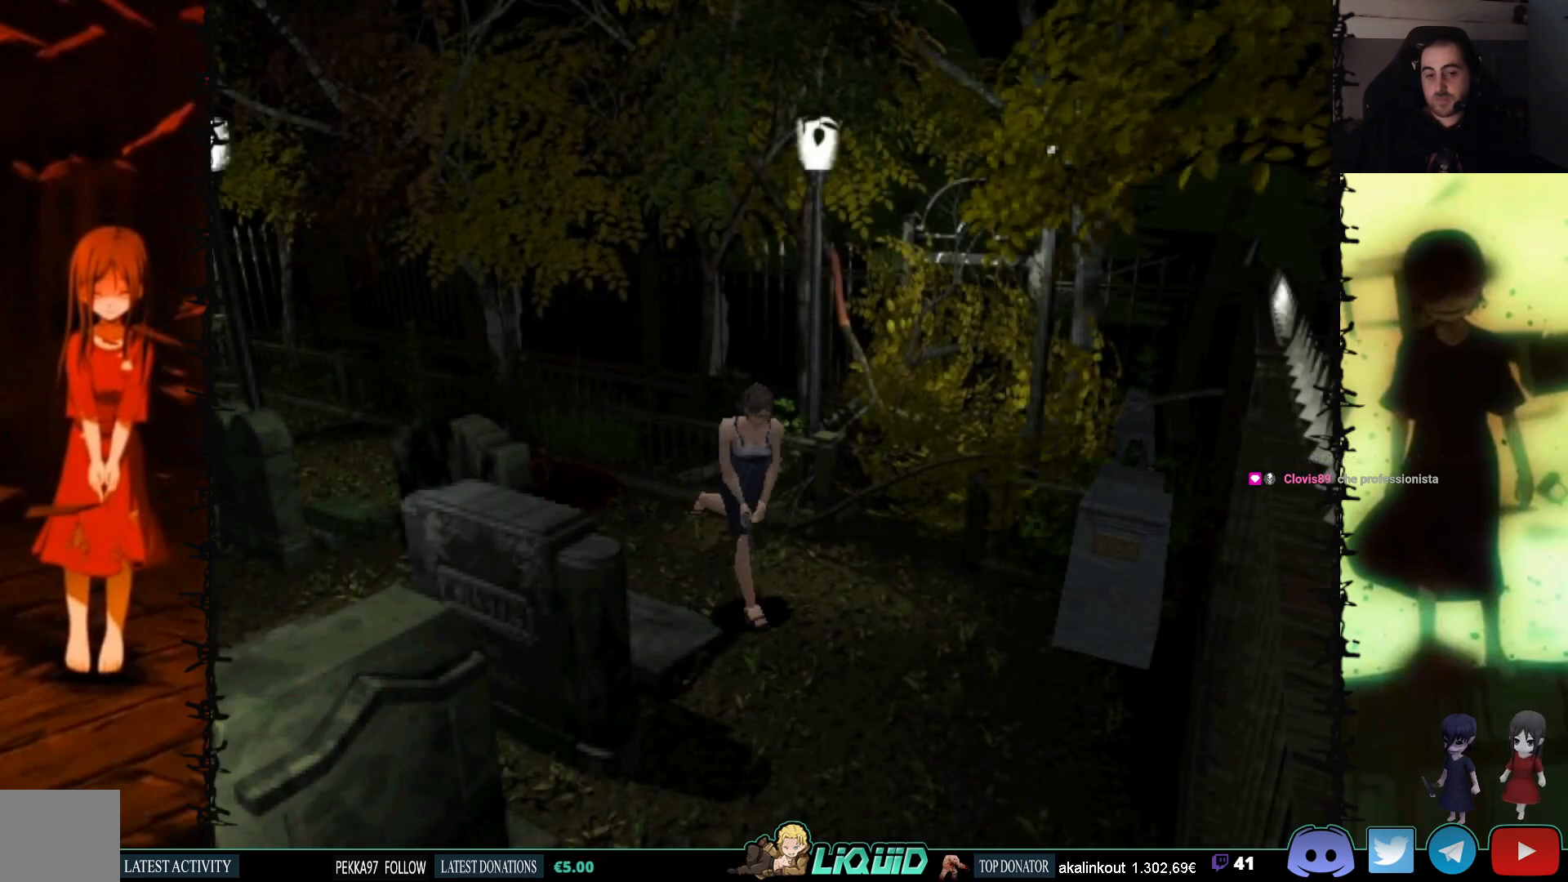
{"buttons": ["SQUARE", "DPAD_UP", "DPAD_RIGHT"], "events": [[267, "DPAD_RIGHT", "down"]]}
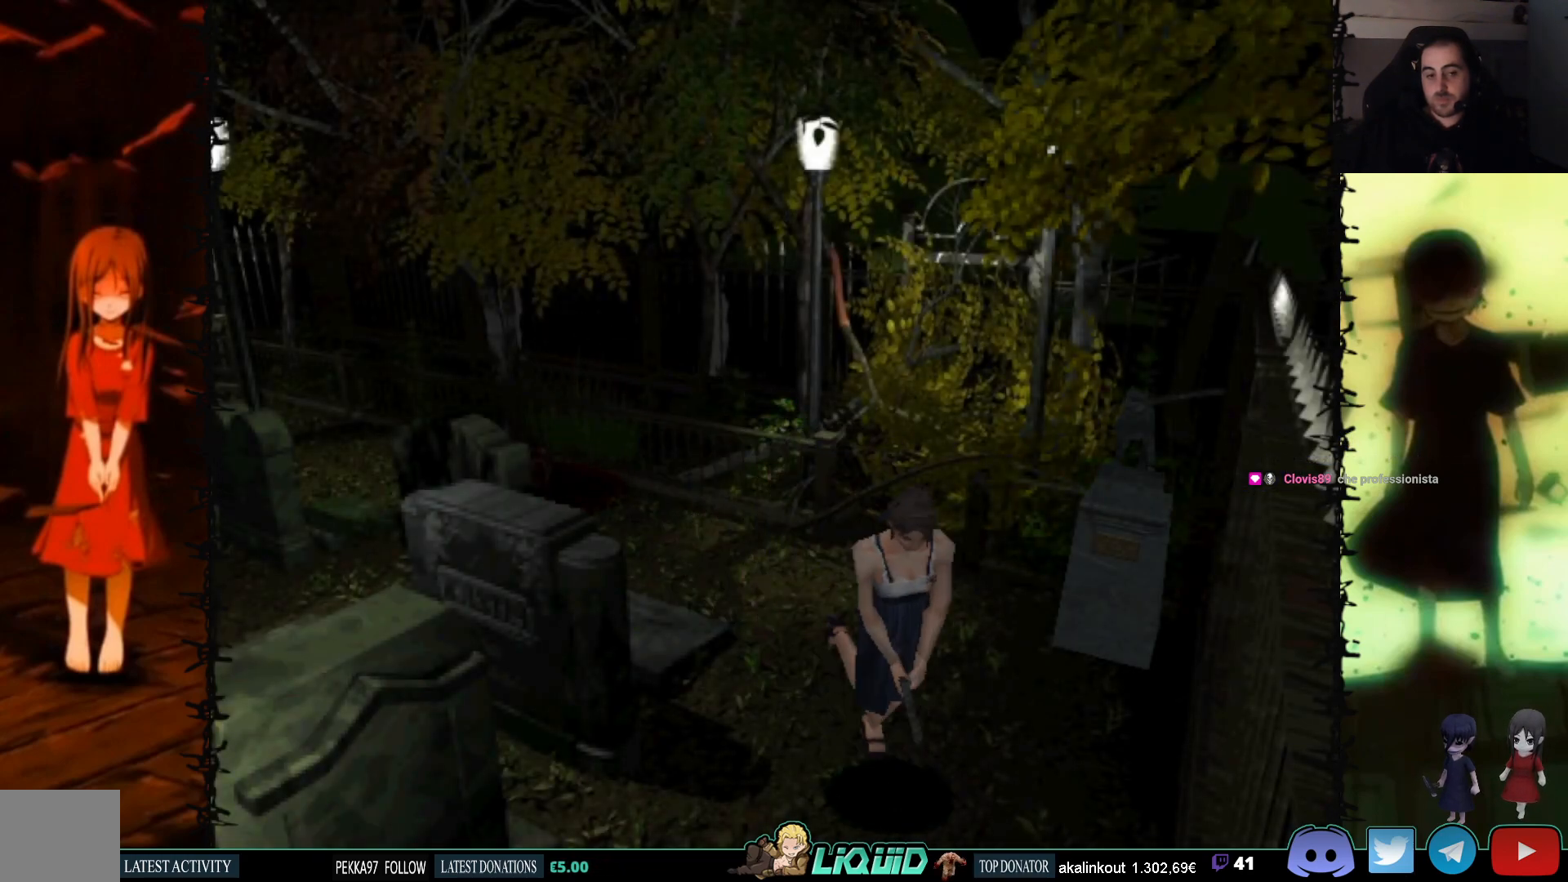
{"buttons": [], "events": [[117, "DPAD_RIGHT", "up"], [333, "DPAD_UP", "up"], [350, "SQUARE", "up"]]}
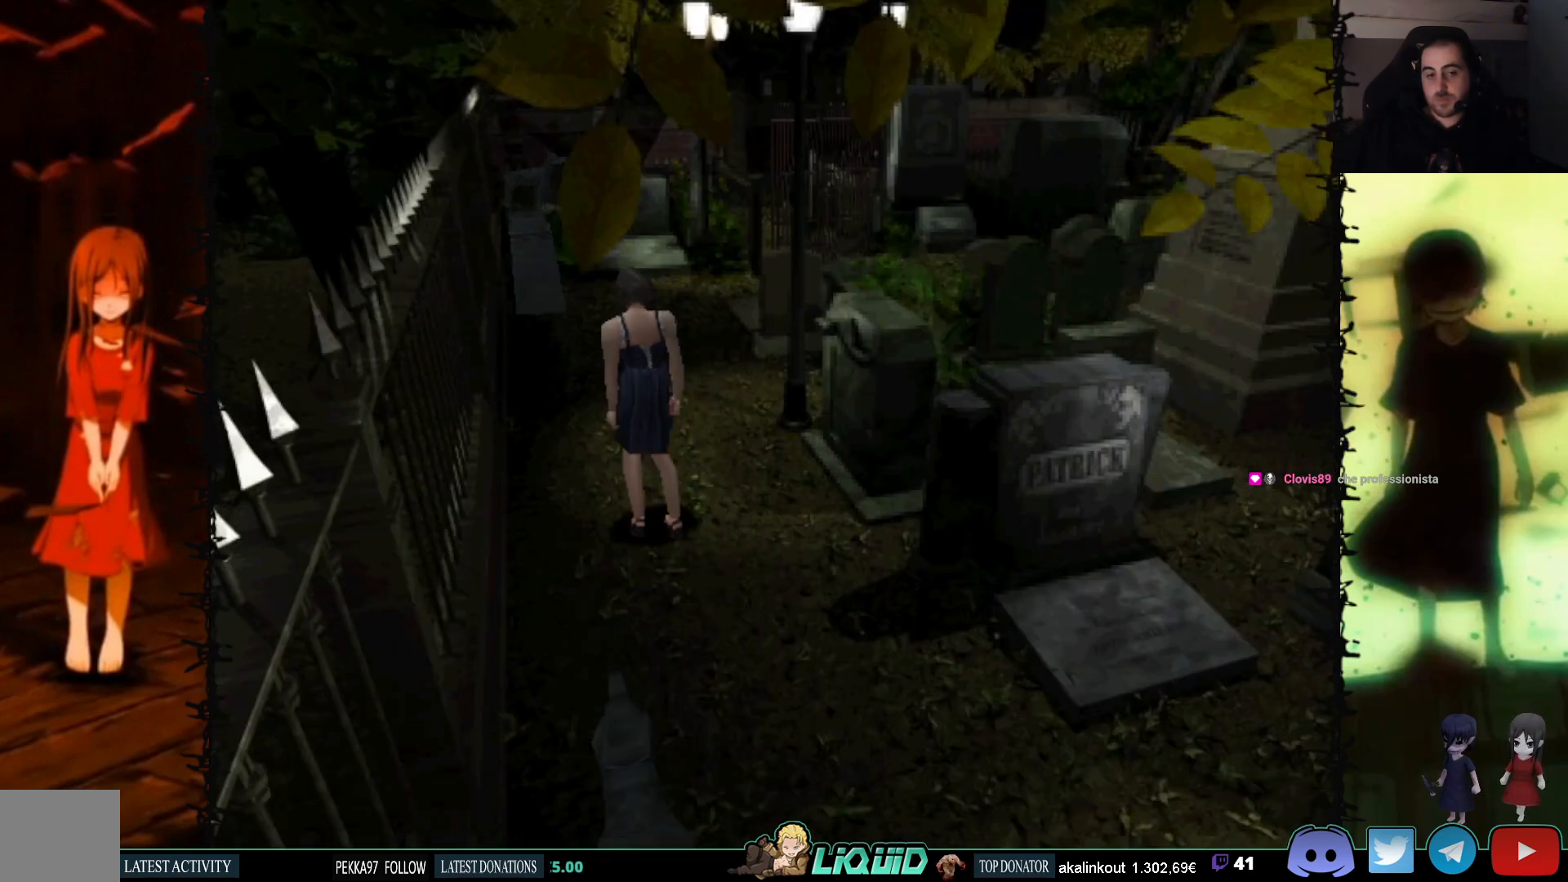
{"buttons": [], "events": []}
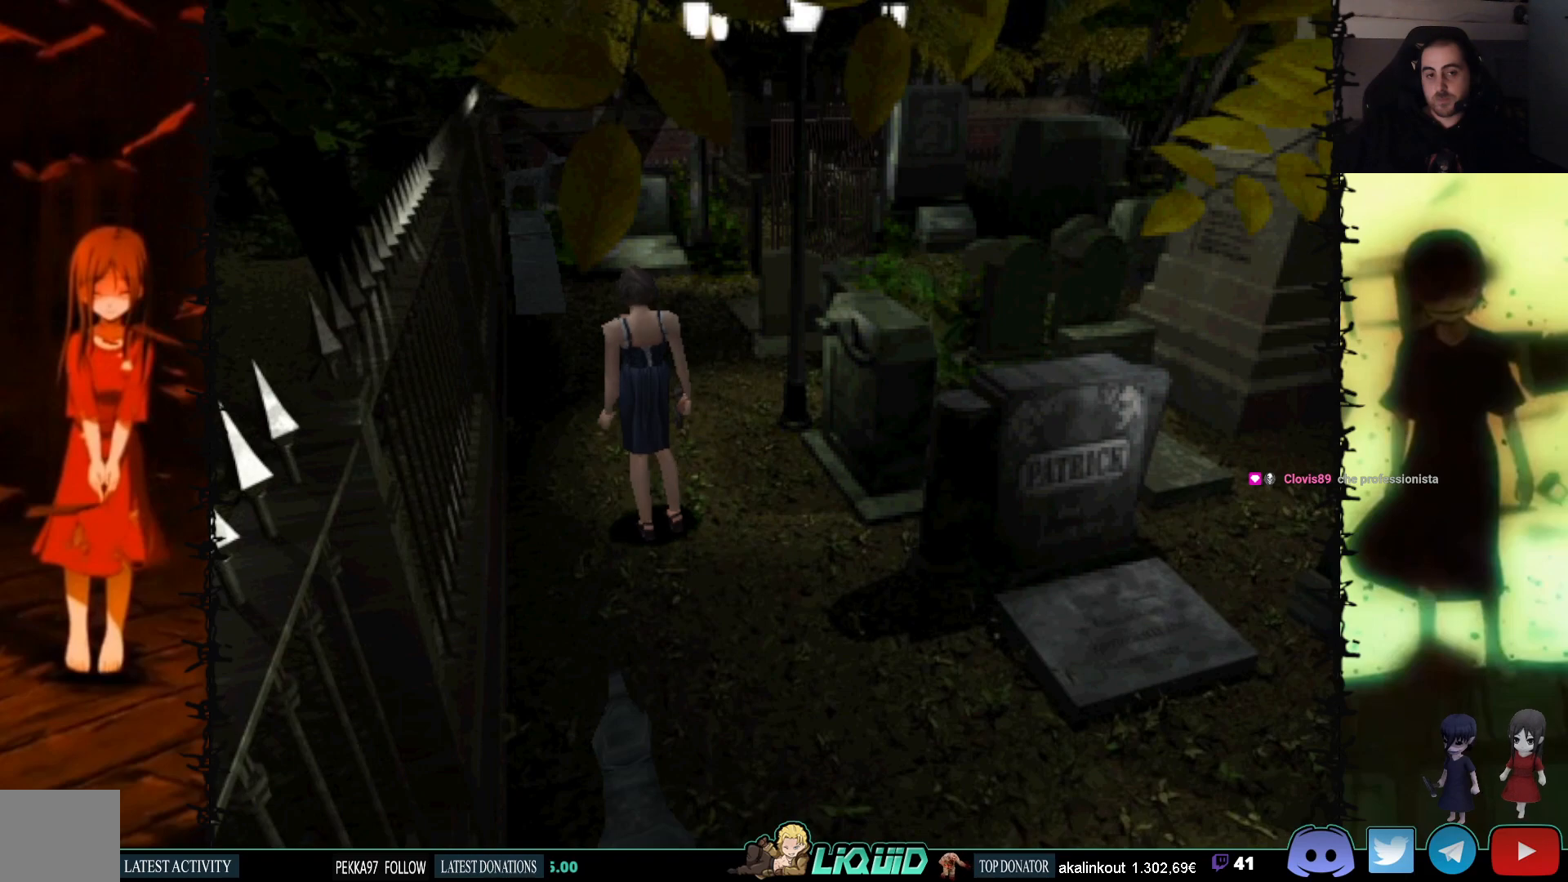
{"buttons": ["SQUARE", "DPAD_UP", "DPAD_RIGHT"], "events": [[317, "DPAD_UP", "down"], [383, "SQUARE", "down"], [500, "DPAD_RIGHT", "down"]]}
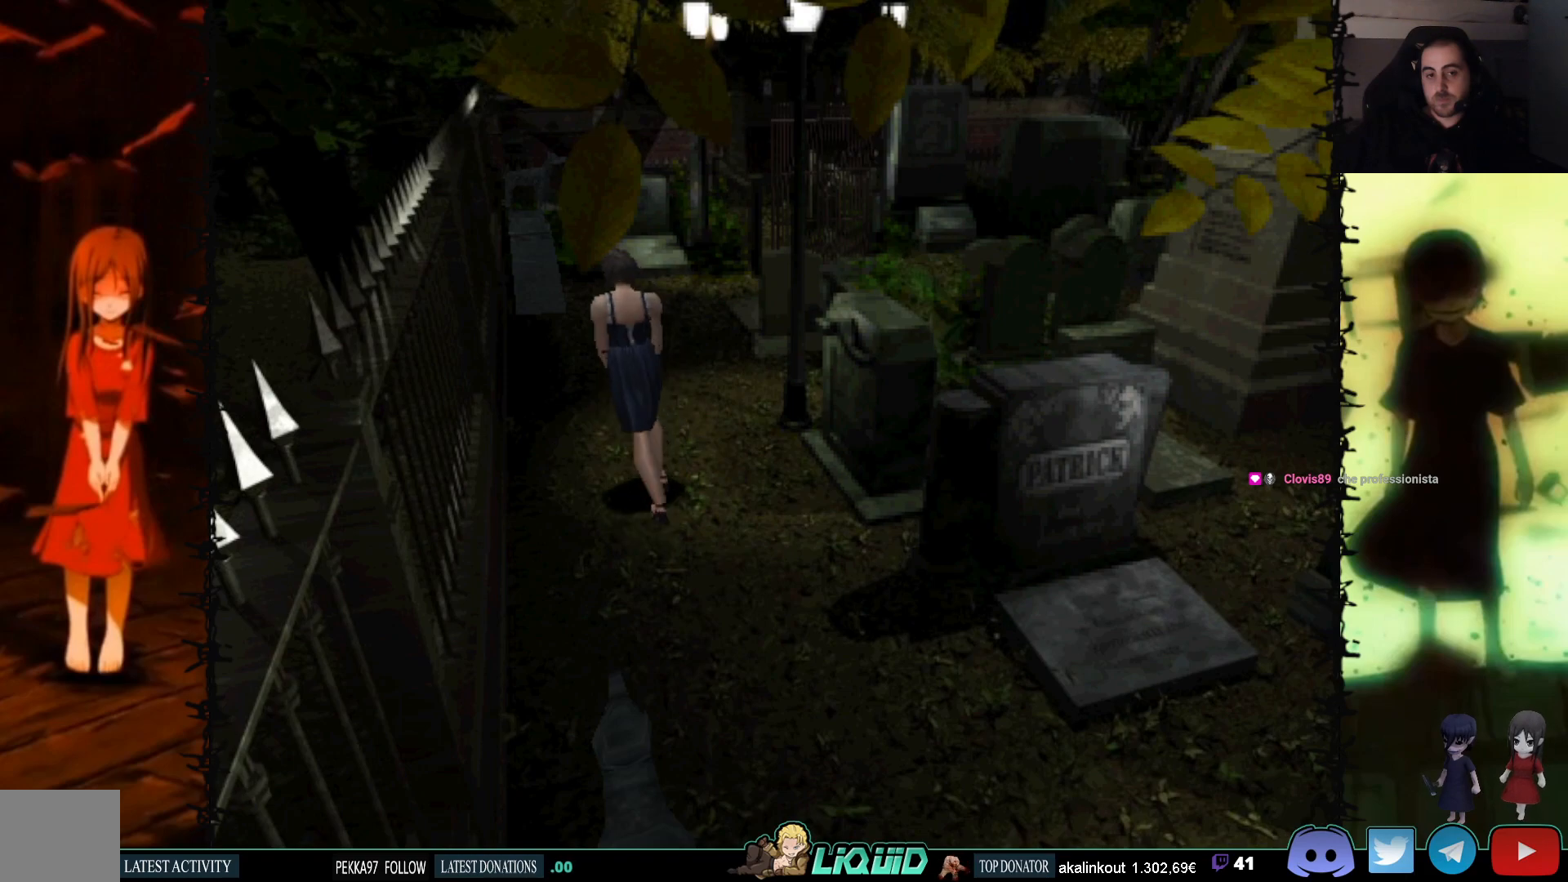
{"buttons": ["SQUARE", "DPAD_UP", "DPAD_LEFT"], "events": [[117, "DPAD_RIGHT", "up"], [467, "DPAD_LEFT", "down"]]}